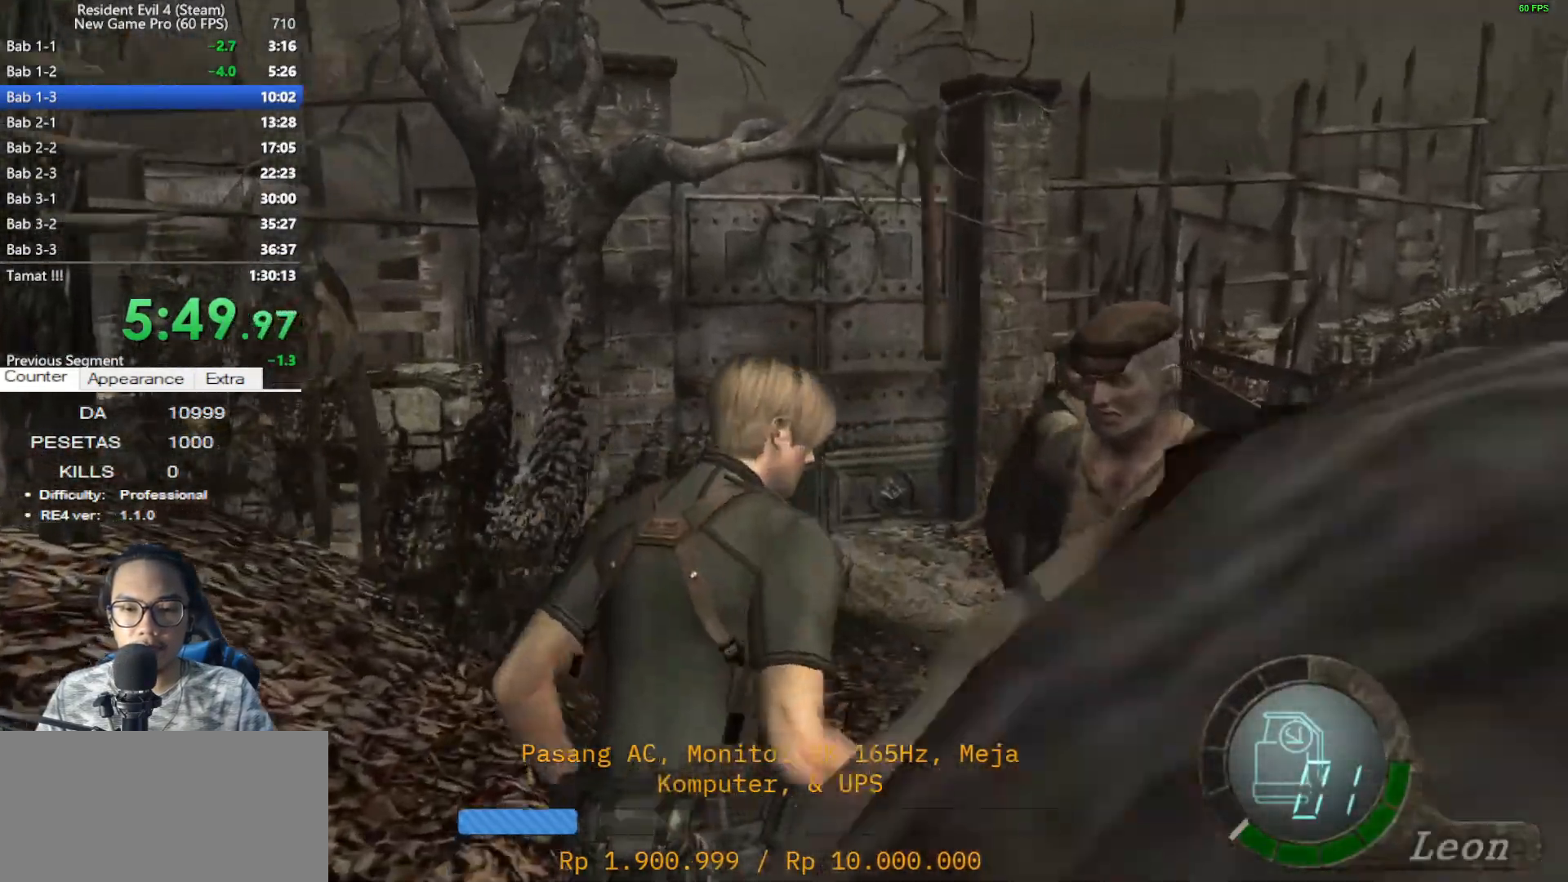
Gameplay with keyboard and mouse; each line is a JSON object with the keys and mouse buttons held at the frame after it. "events" lists presses ("down") and releases ("up") of "1", "2", "3", "4", "5", "a", "alt", "c", "caps_lock", "ctrl", "d", "e", "f", "g", "q", "r", "s", "shift", "space", "t", "tab", "v", "w", "x", "z", "mouse_left", "mouse_wheel" and "mouse_right" between this image and that frame as [ms after this image, input, new state], when the widget could be followed in between. "mouse_left", "mouse_wheel", "mouse_right" = the "left", "wheel", "right" buttons of the "mouse" list. No other keys are recorded. "wheel" means that the mouse wheel is clicked or scrolled. Not read: mouse_move.
{"keys": ["shift", "w"], "mouse": [], "events": [[33, "d", "down"], [133, "d", "up"], [367, "a", "down"], [450, "a", "up"]]}
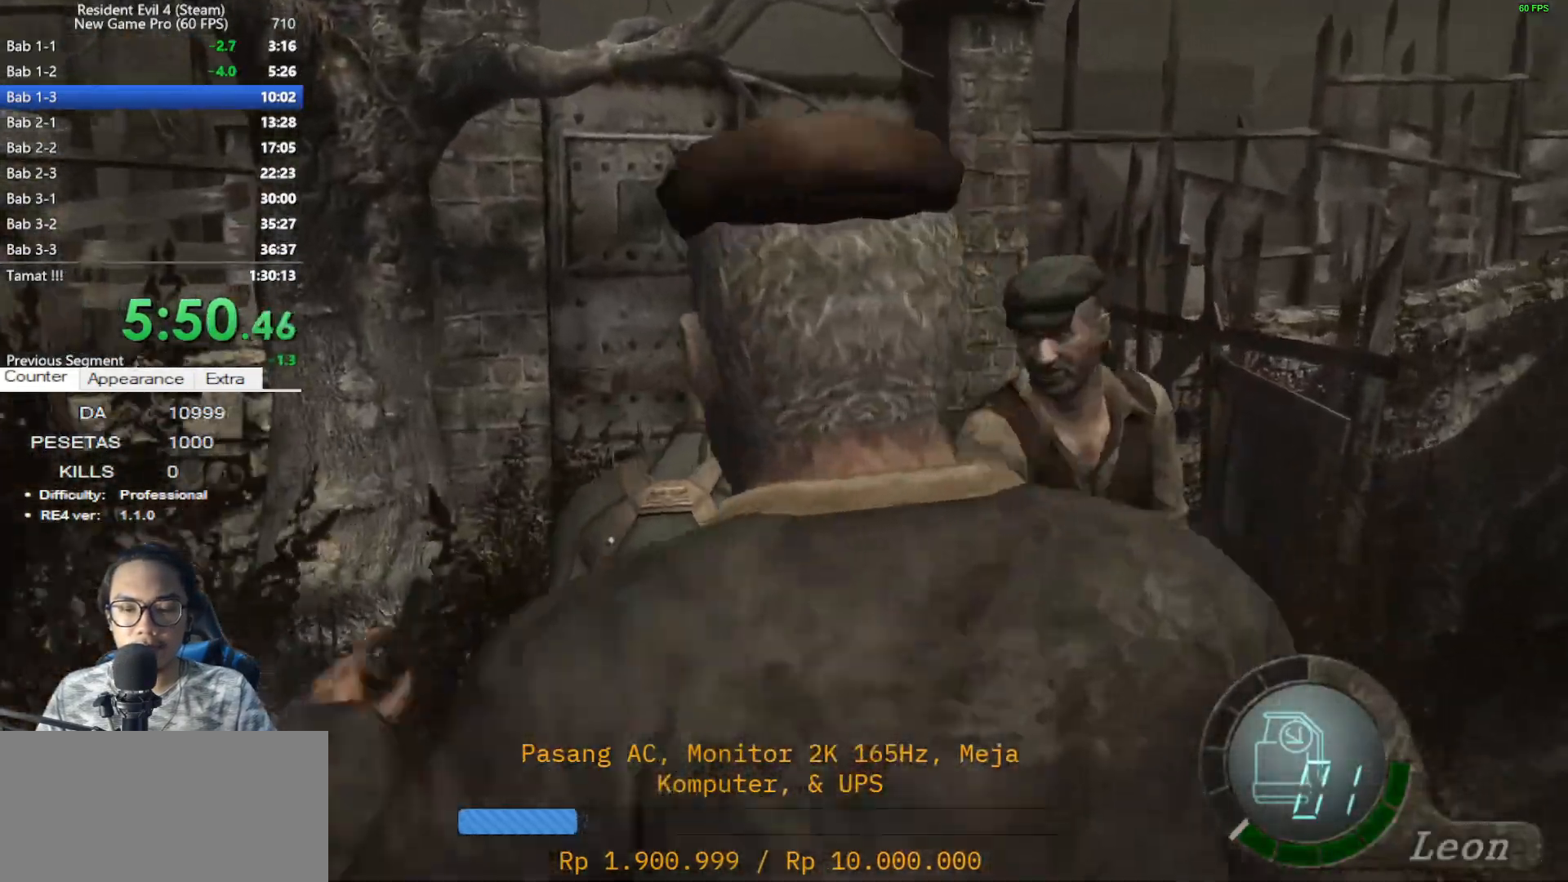
{"keys": ["e", "shift", "w"], "mouse": [], "events": [[50, "e", "down"], [150, "e", "up"], [233, "e", "down"], [283, "a", "down"], [333, "e", "up"], [417, "a", "up"], [417, "e", "down"]]}
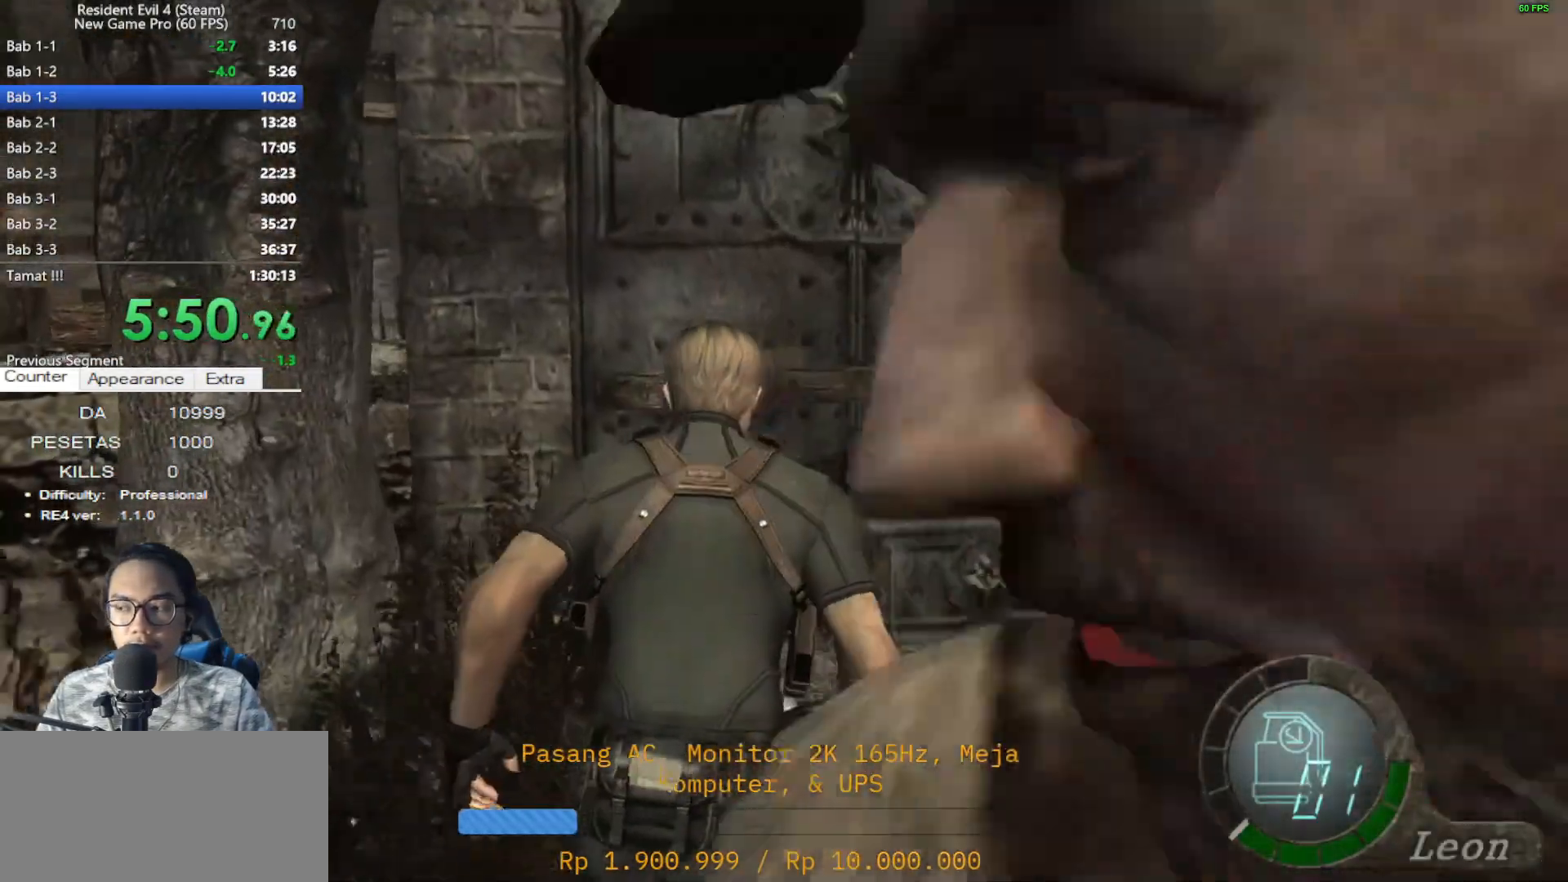
{"keys": ["e", "shift", "w"], "mouse": [], "events": [[17, "e", "up"], [117, "e", "down"], [200, "e", "up"], [300, "e", "down"], [400, "e", "up"], [433, "e", "down"]]}
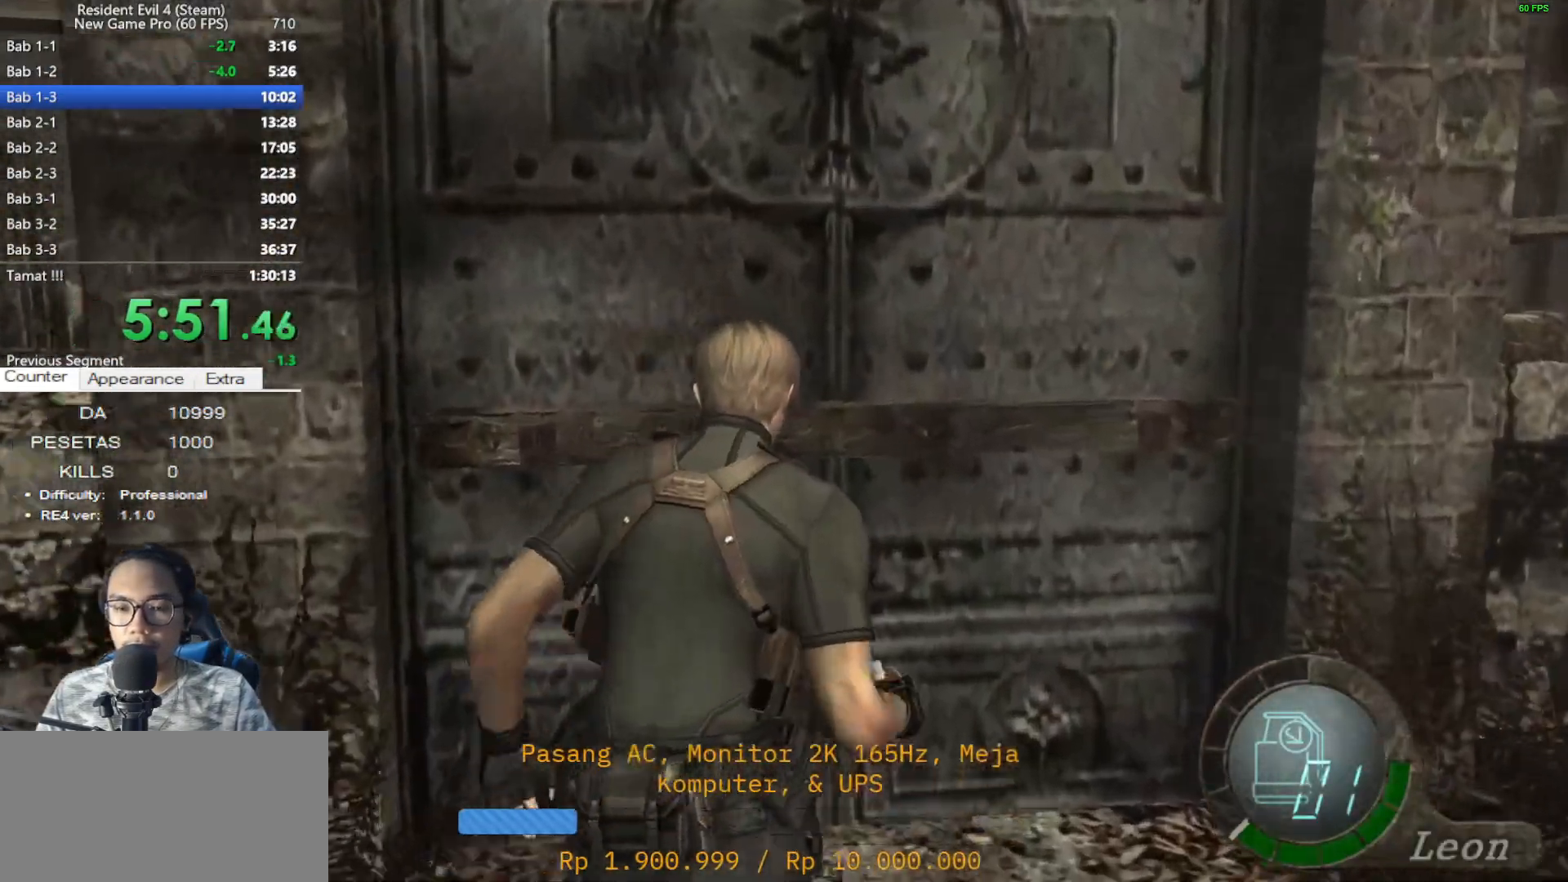
{"keys": [], "mouse": [], "events": [[33, "e", "up"], [133, "e", "down"], [217, "e", "up"], [267, "e", "down"], [317, "shift", "up"], [317, "w", "up"], [367, "e", "up"], [450, "e", "down"], [500, "e", "up"]]}
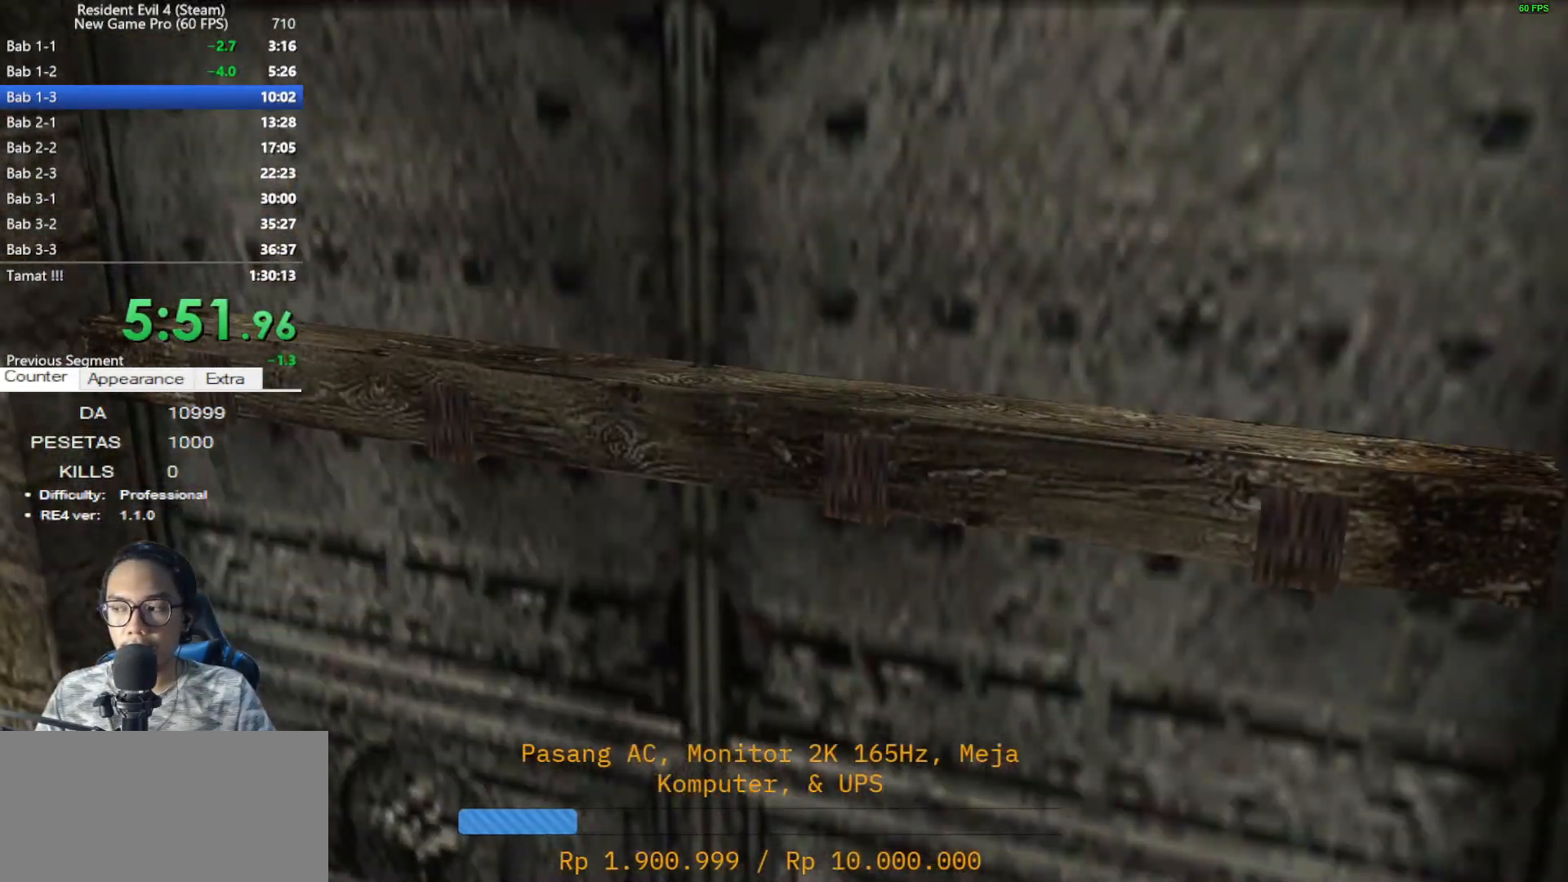
{"keys": [], "mouse": [], "events": [[100, "e", "down"], [183, "e", "up"], [233, "e", "down"], [333, "e", "up"], [383, "e", "down"], [467, "e", "up"]]}
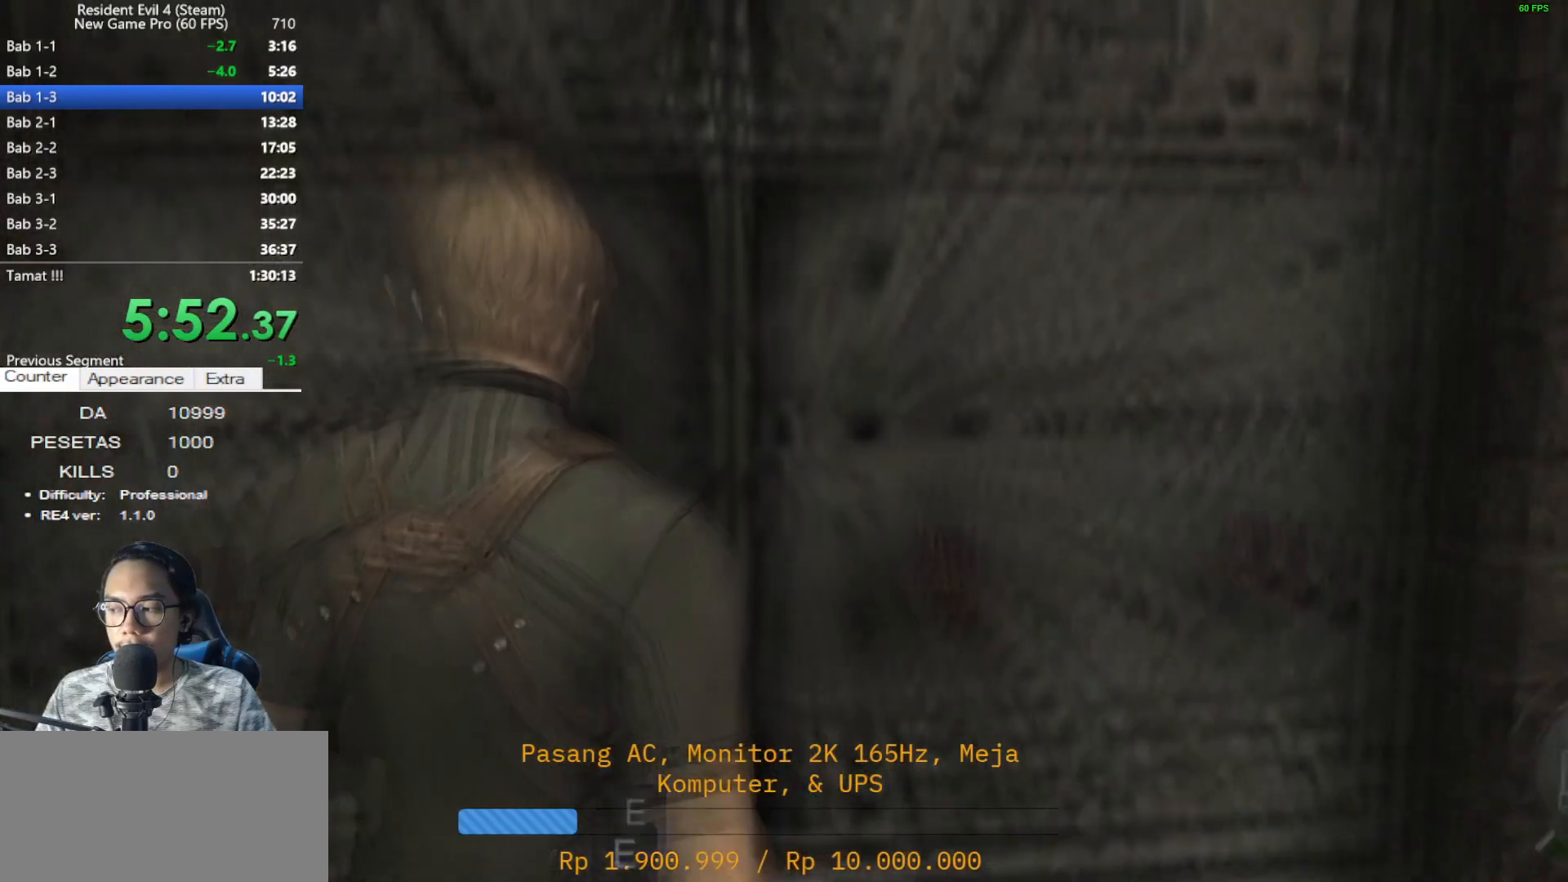
{"keys": ["shift", "w"], "mouse": [], "events": [[17, "e", "down"], [100, "e", "up"], [200, "e", "down"], [350, "w", "down"], [383, "shift", "down"], [433, "e", "up"]]}
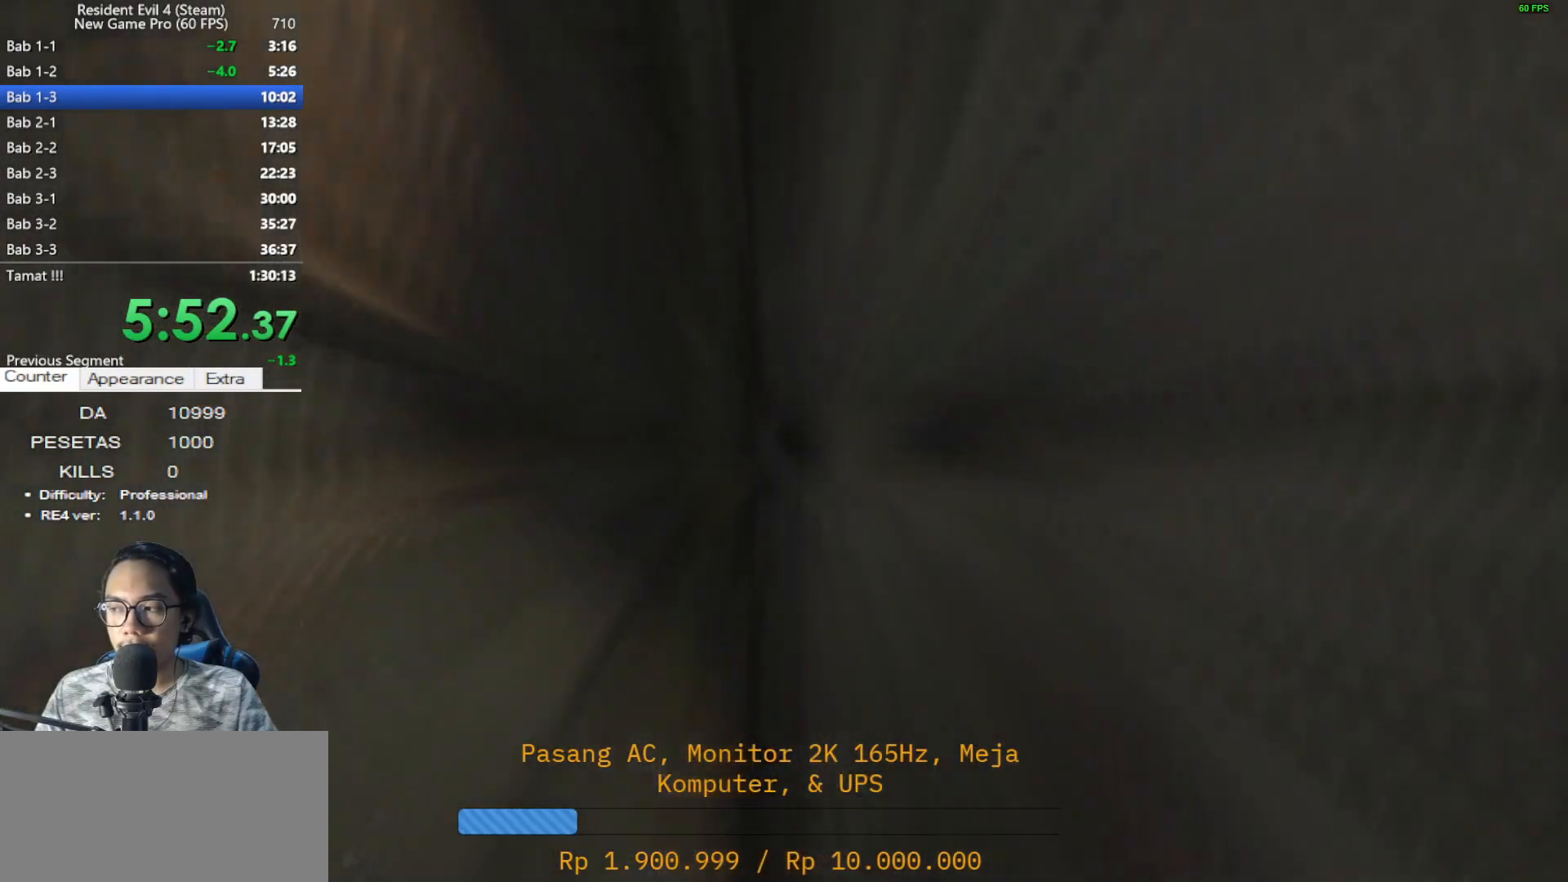
{"keys": ["shift", "w"], "mouse": [], "events": [[33, "e", "down"], [133, "e", "up"], [217, "e", "down"], [317, "e", "up"], [400, "e", "down"], [500, "e", "up"]]}
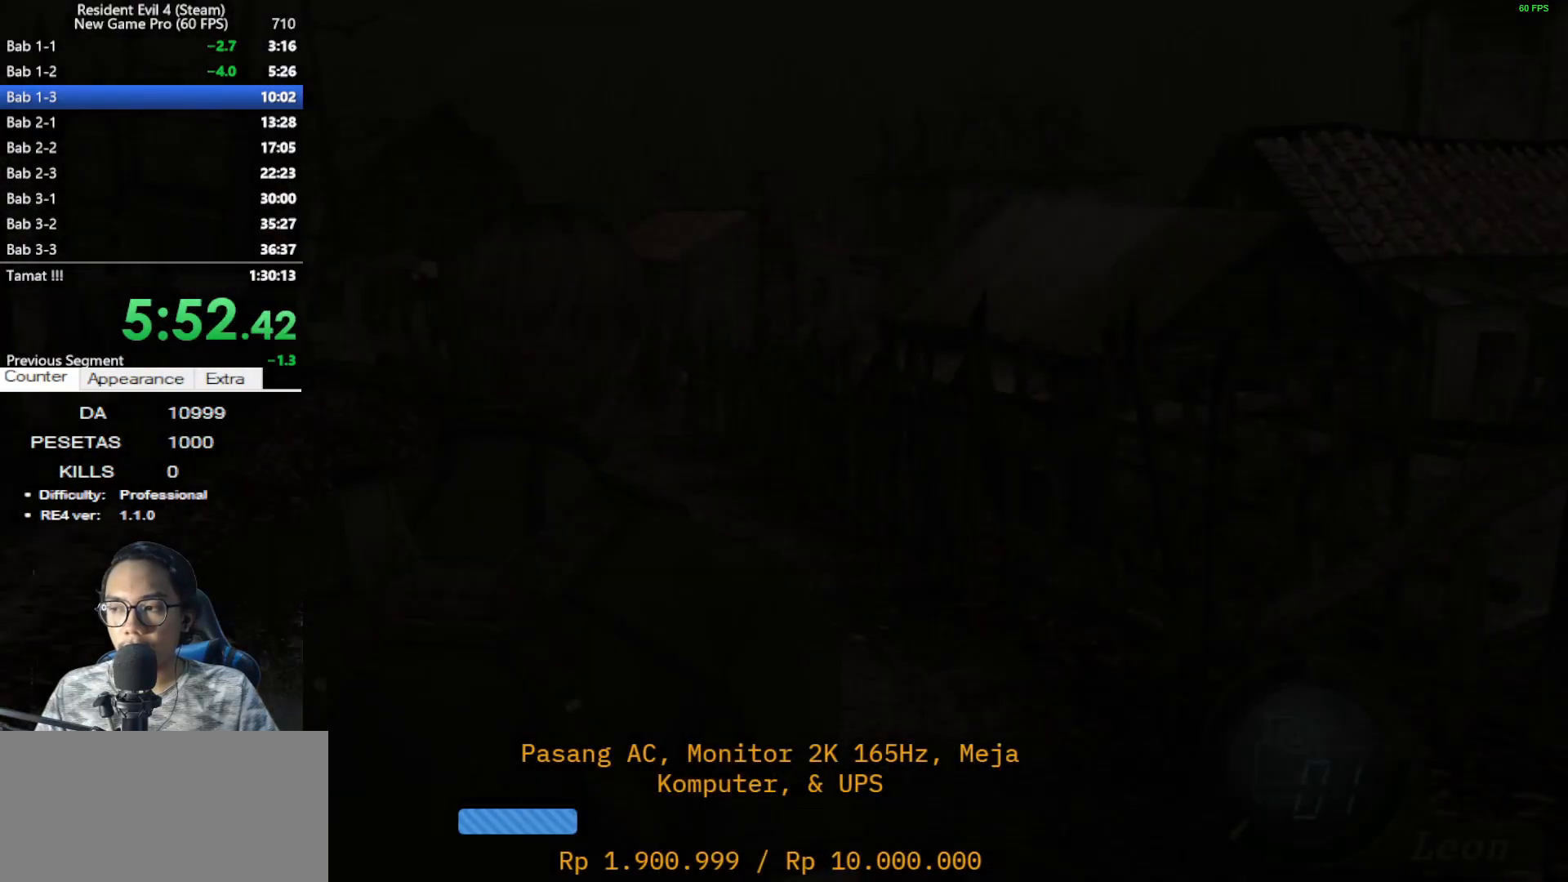
{"keys": ["shift", "w"], "mouse": [], "events": [[100, "e", "down"], [183, "a", "down"], [183, "e", "up"], [383, "a", "up"]]}
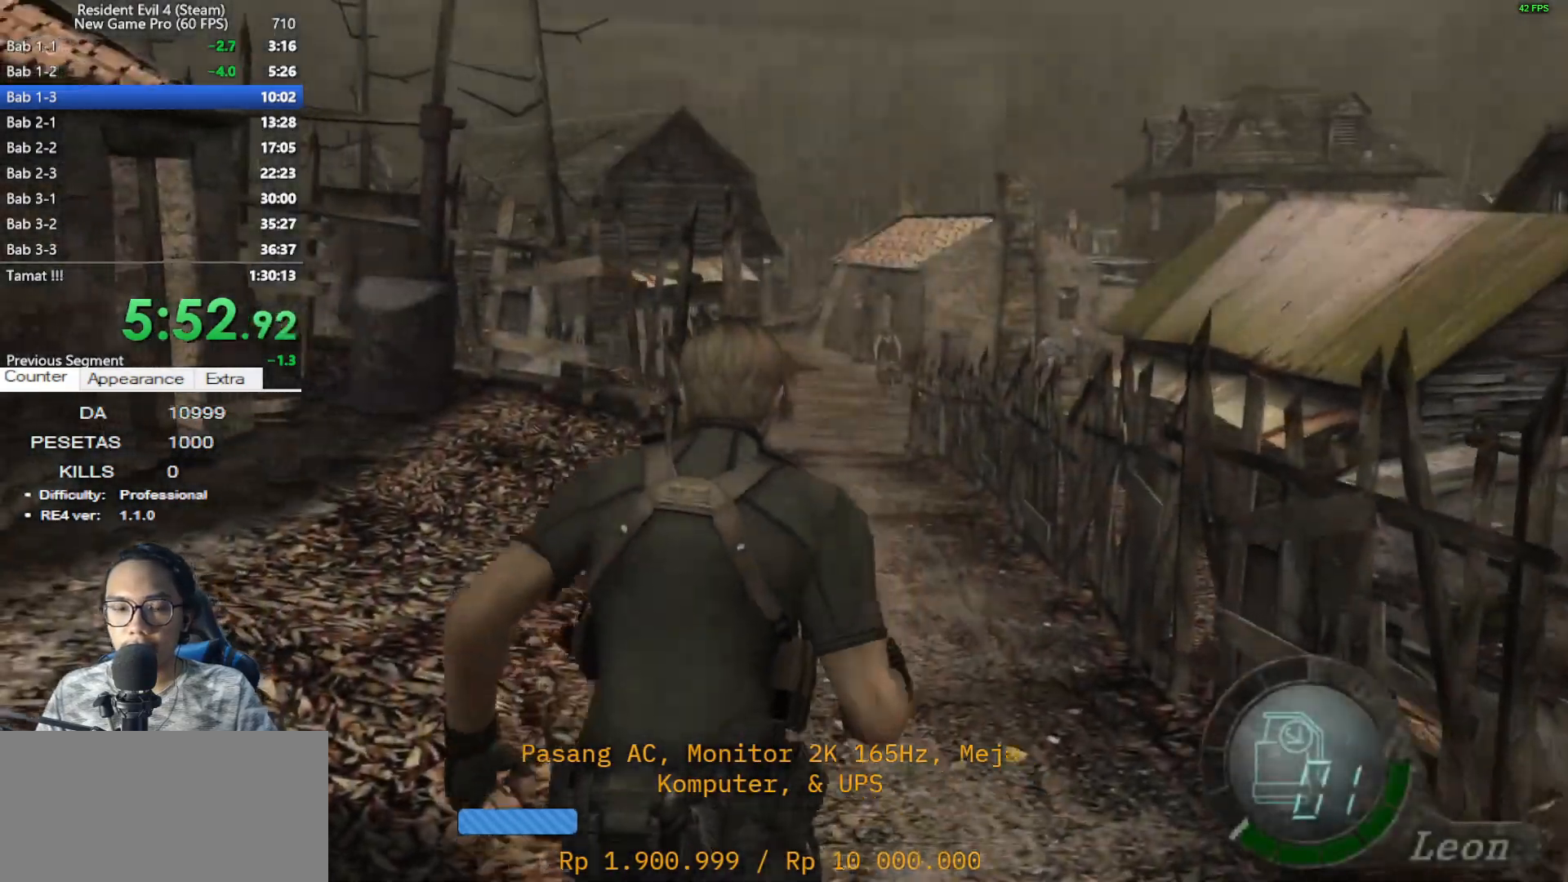
{"keys": ["shift", "w"], "mouse": [], "events": []}
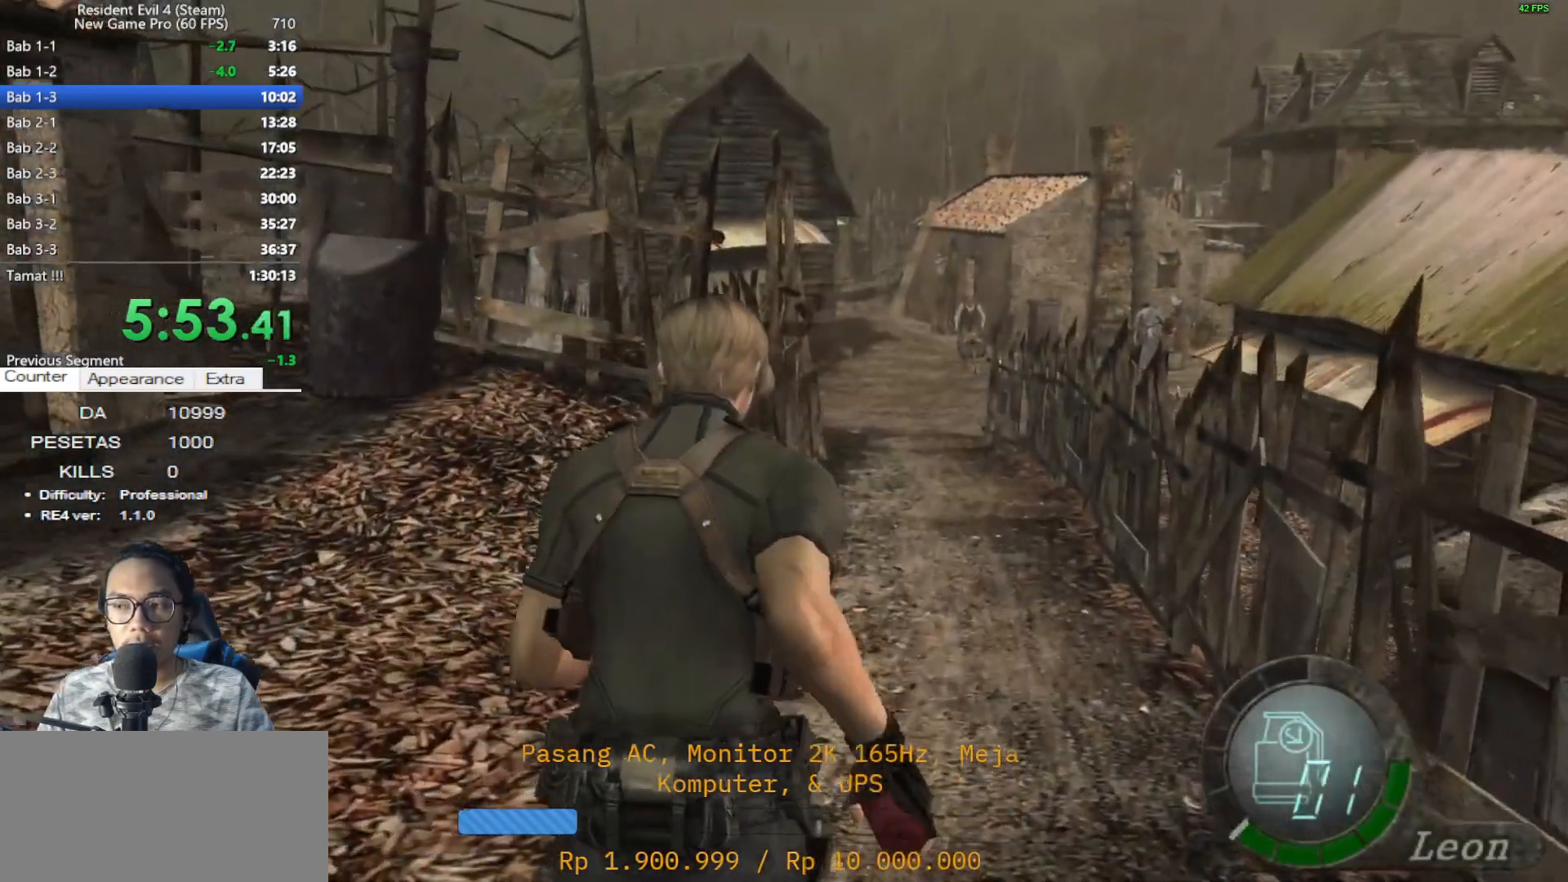
{"keys": ["shift", "w"], "mouse": [], "events": []}
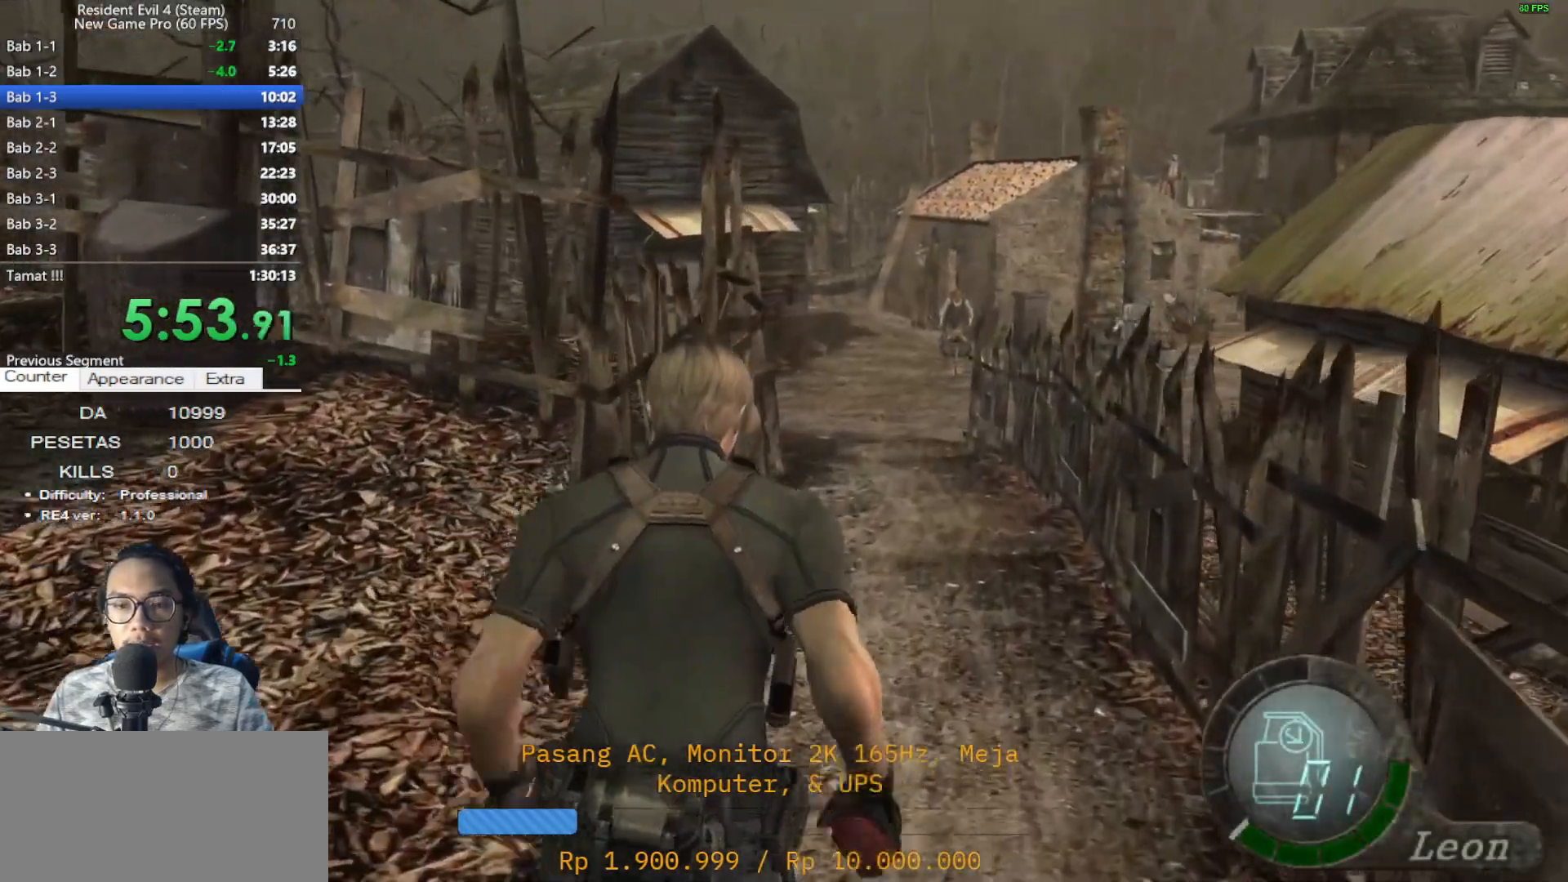
{"keys": ["shift", "w"], "mouse": [], "events": []}
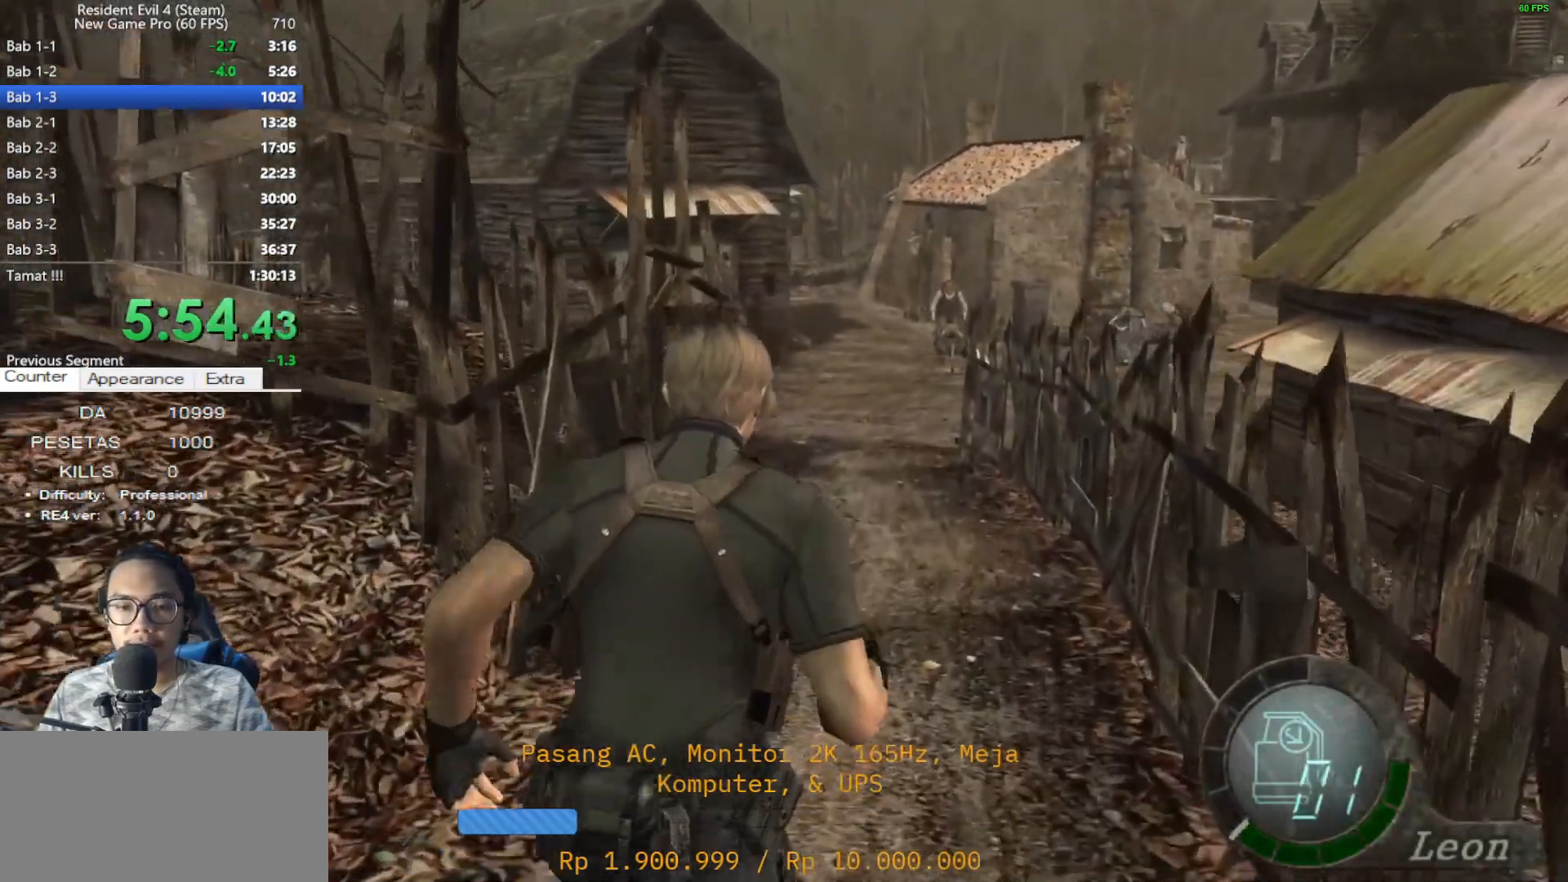
{"keys": ["shift", "w"], "mouse": [], "events": [[67, "a", "down"], [117, "a", "up"]]}
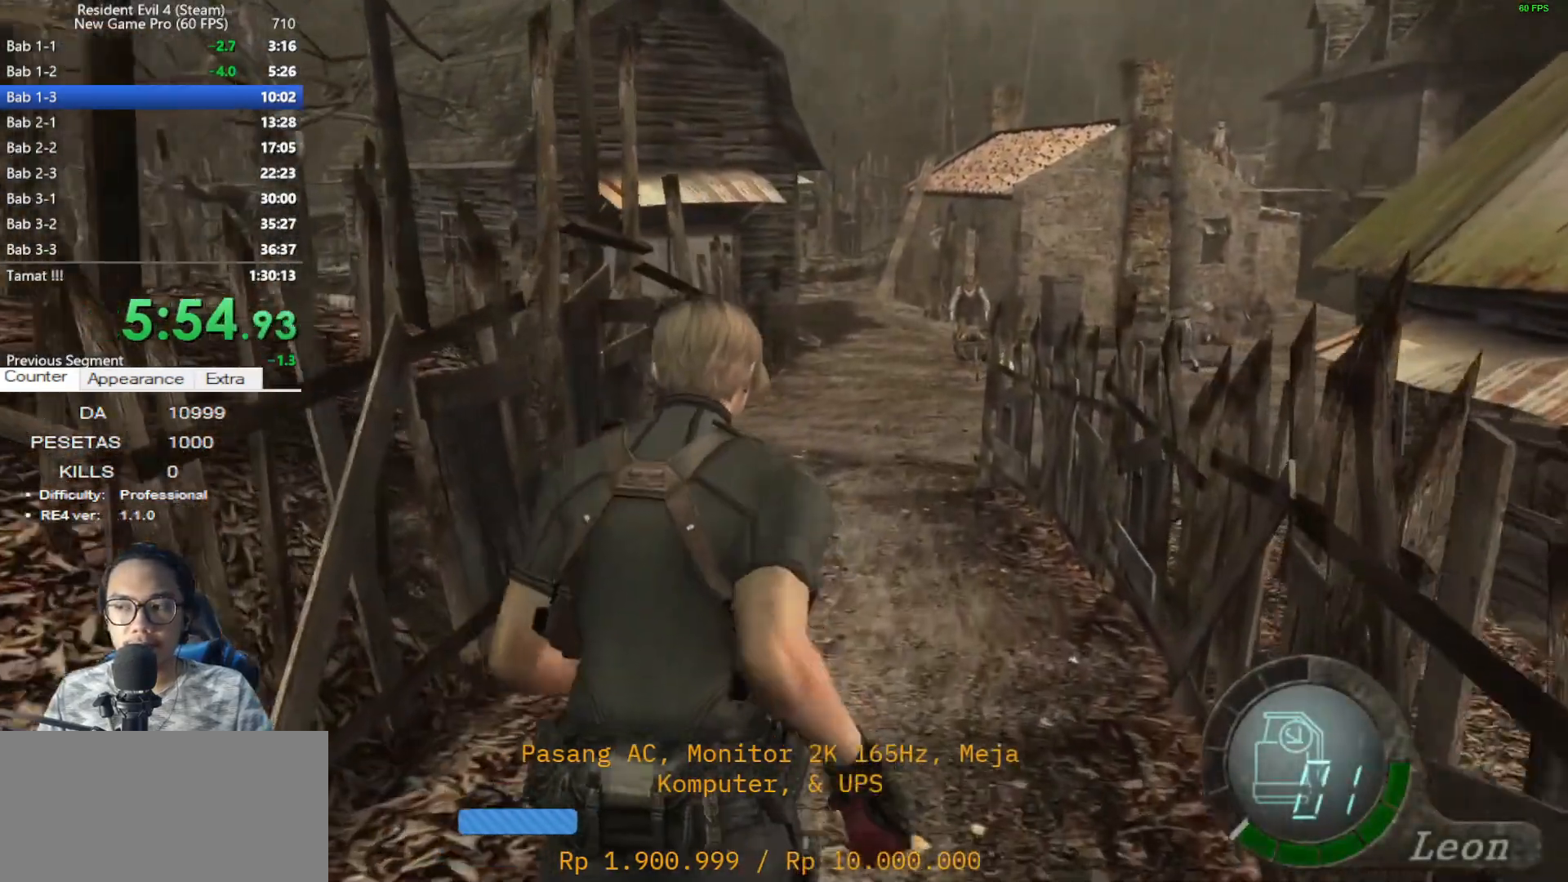
{"keys": ["shift", "w"], "mouse": [], "events": []}
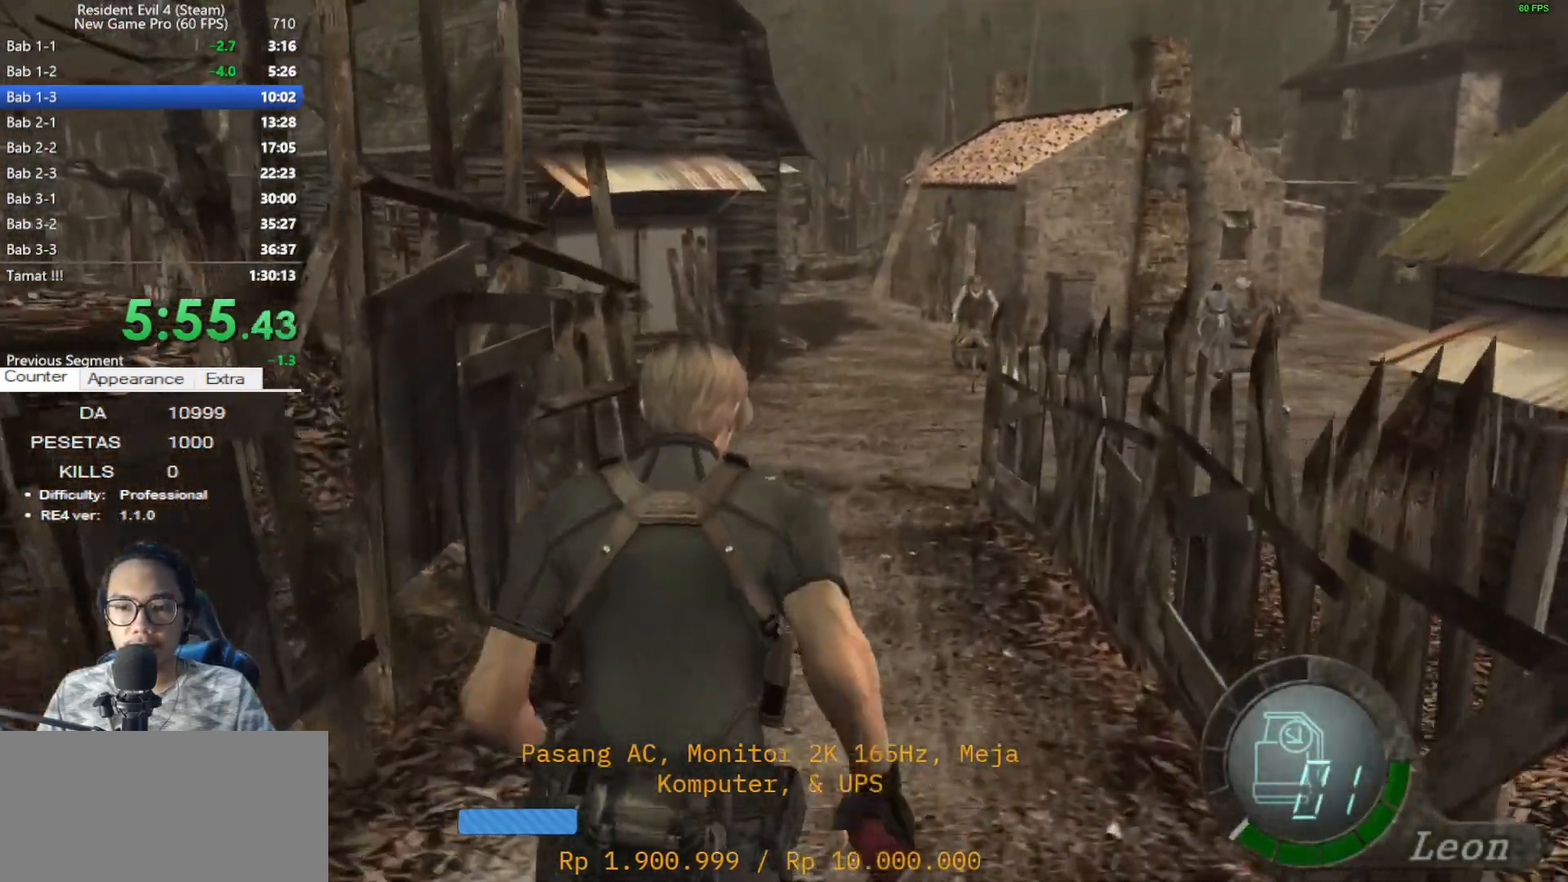
{"keys": ["shift", "w"], "mouse": [], "events": [[100, "a", "down"], [150, "a", "up"]]}
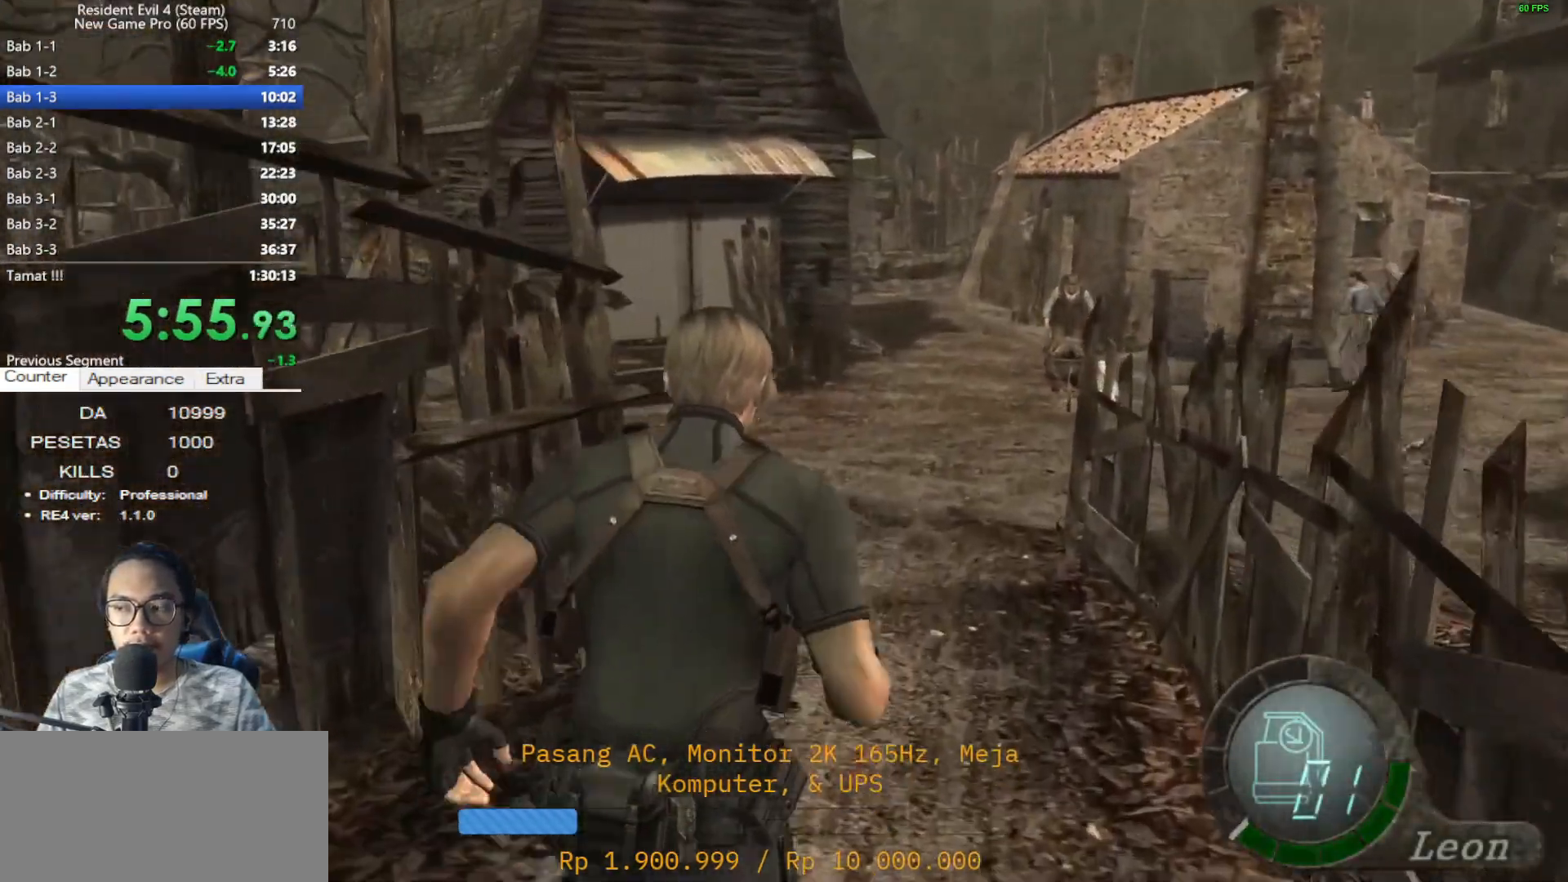
{"keys": ["shift", "w"], "mouse": [], "events": []}
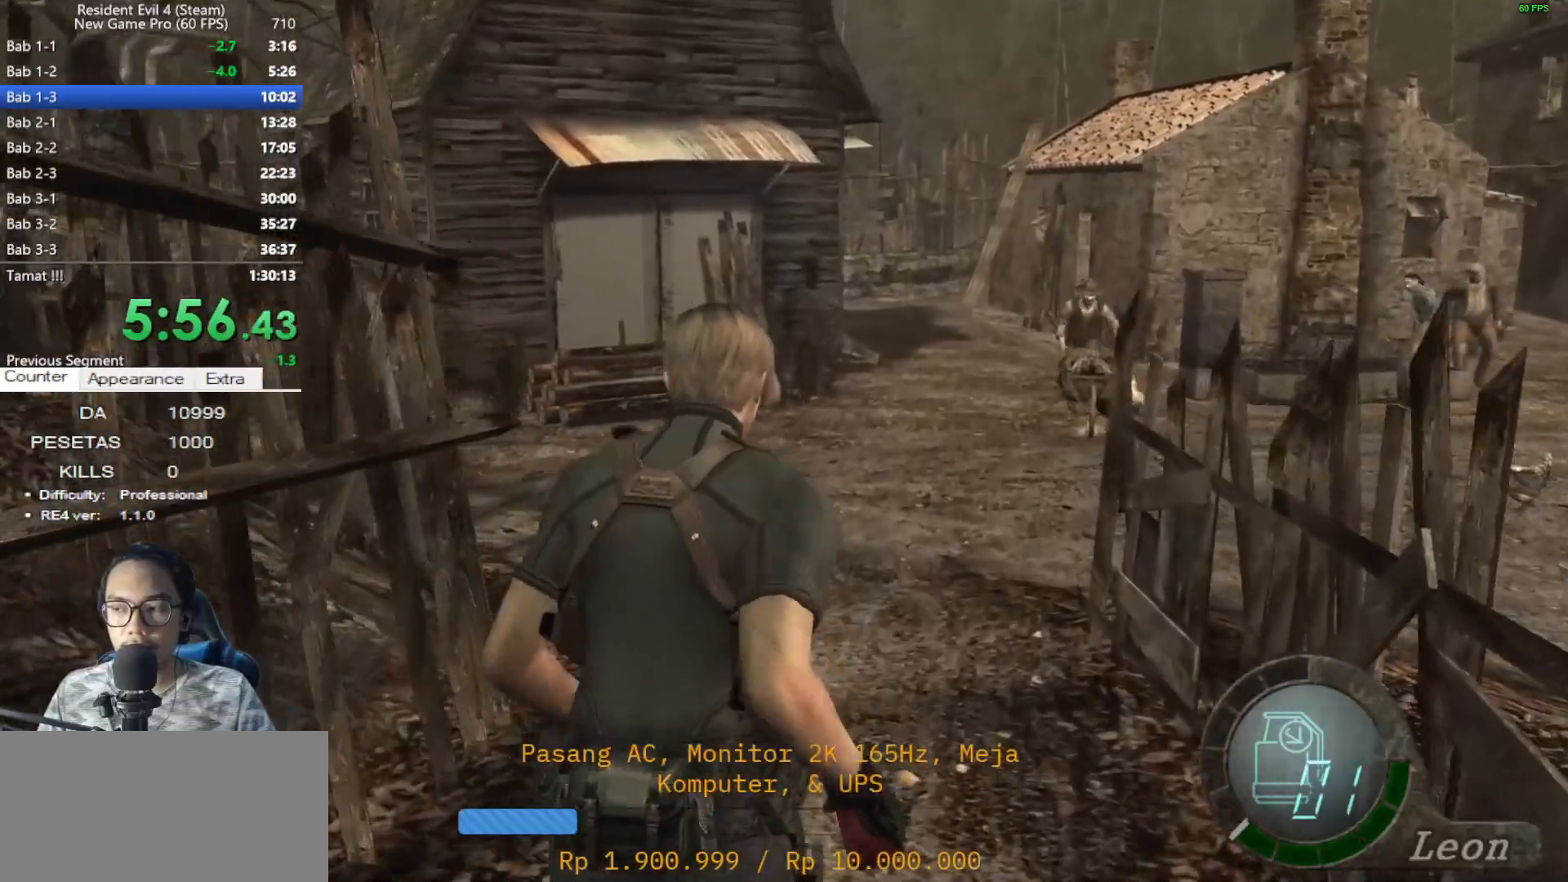
{"keys": ["shift", "w"], "mouse": [], "events": []}
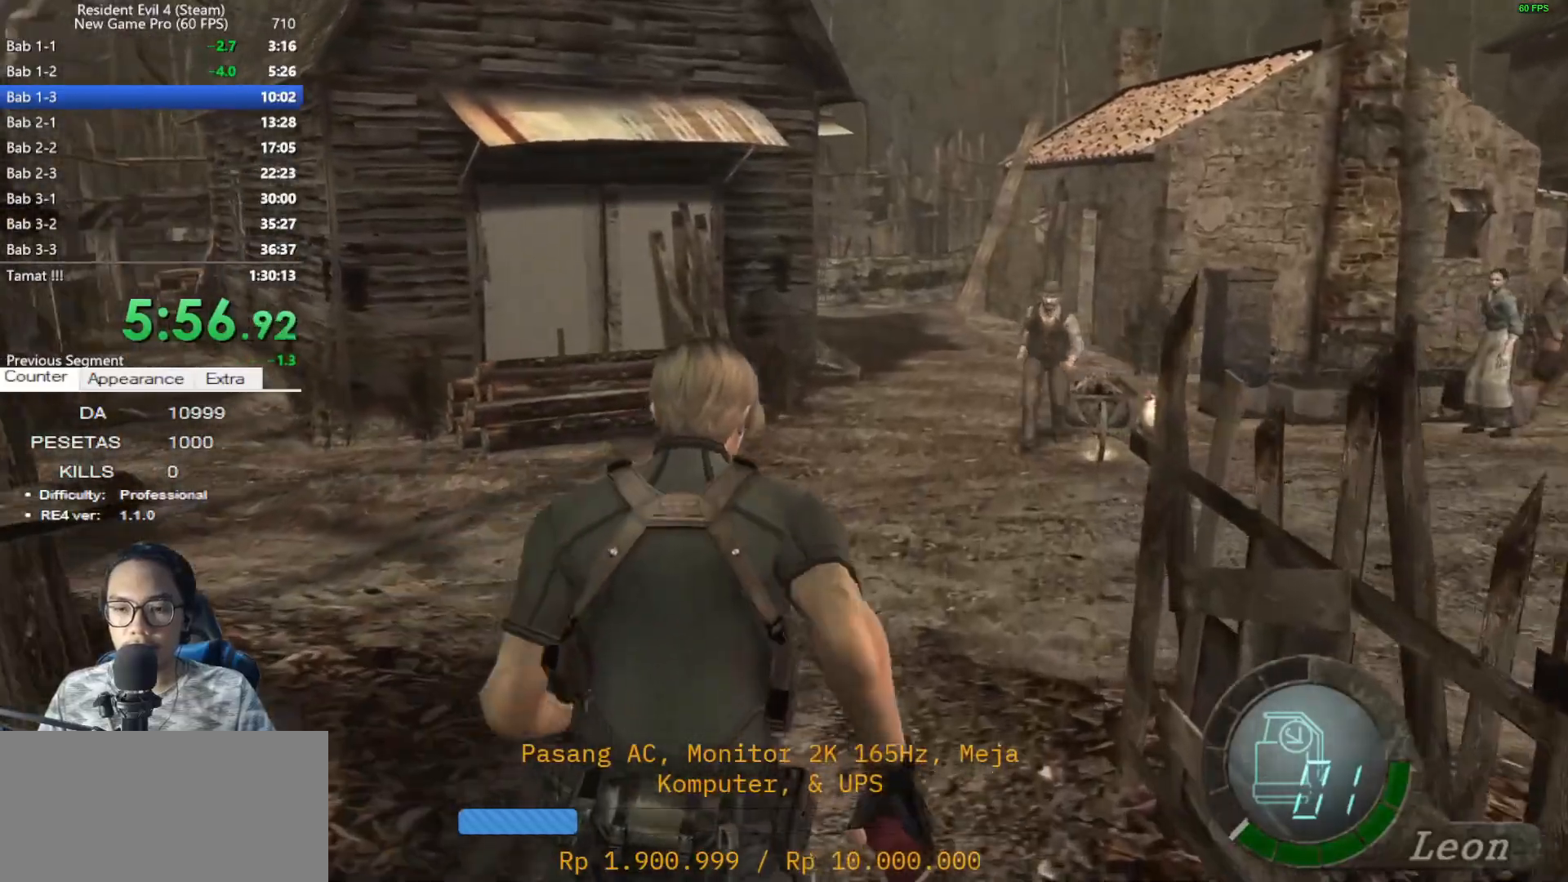
{"keys": ["shift", "w"], "mouse": [], "events": [[333, "d", "down"], [467, "d", "up"]]}
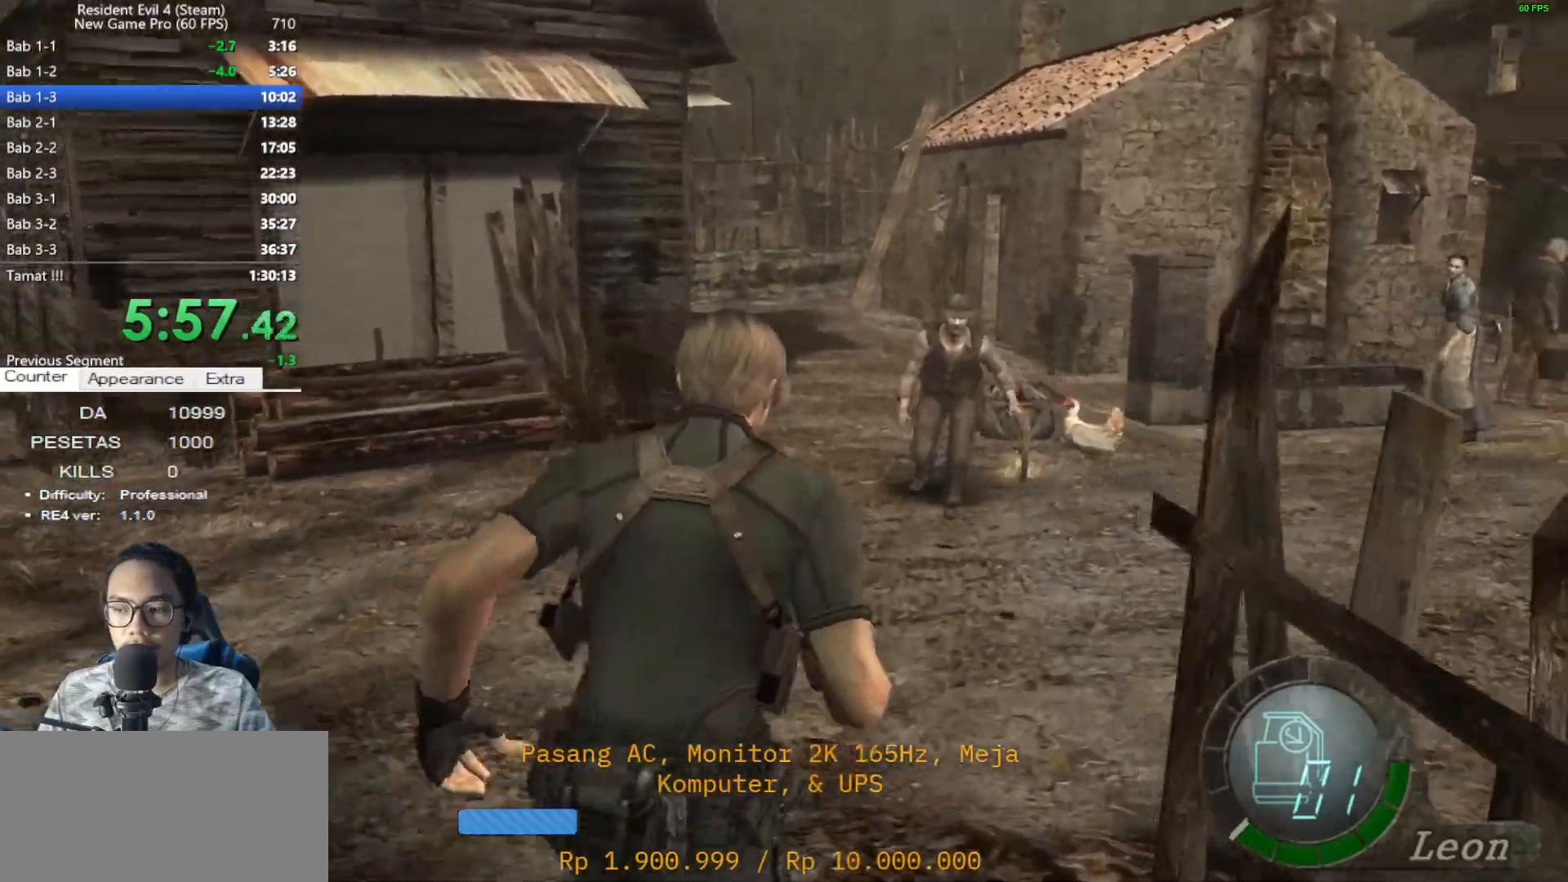
{"keys": ["shift", "w"], "mouse": [], "events": [[167, "d", "down"], [433, "d", "up"]]}
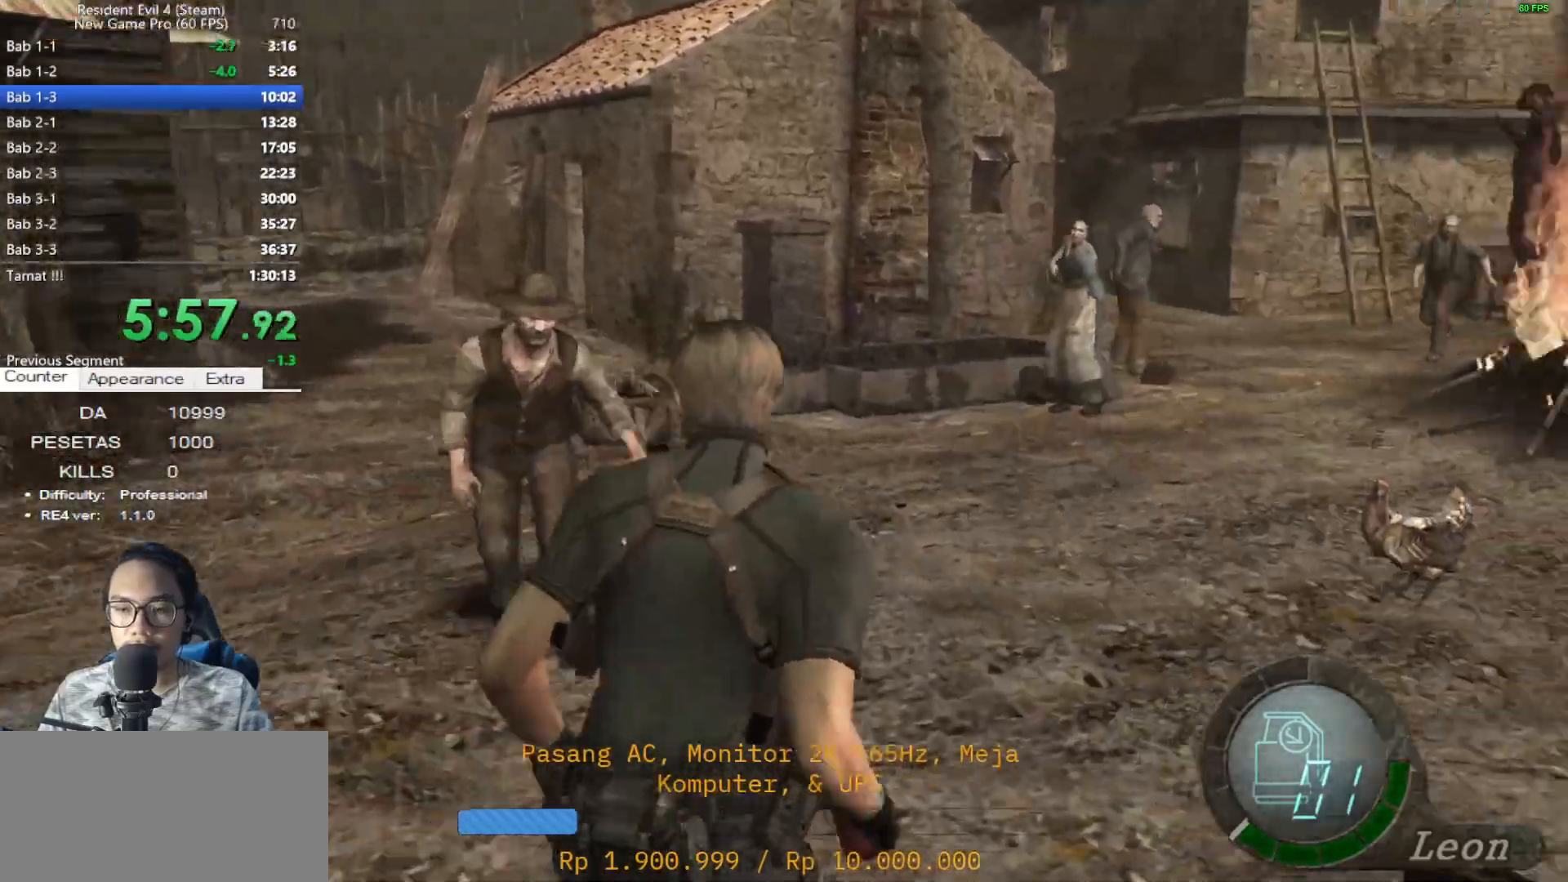
{"keys": ["shift", "w"], "mouse": [], "events": [[167, "d", "down"], [267, "d", "up"]]}
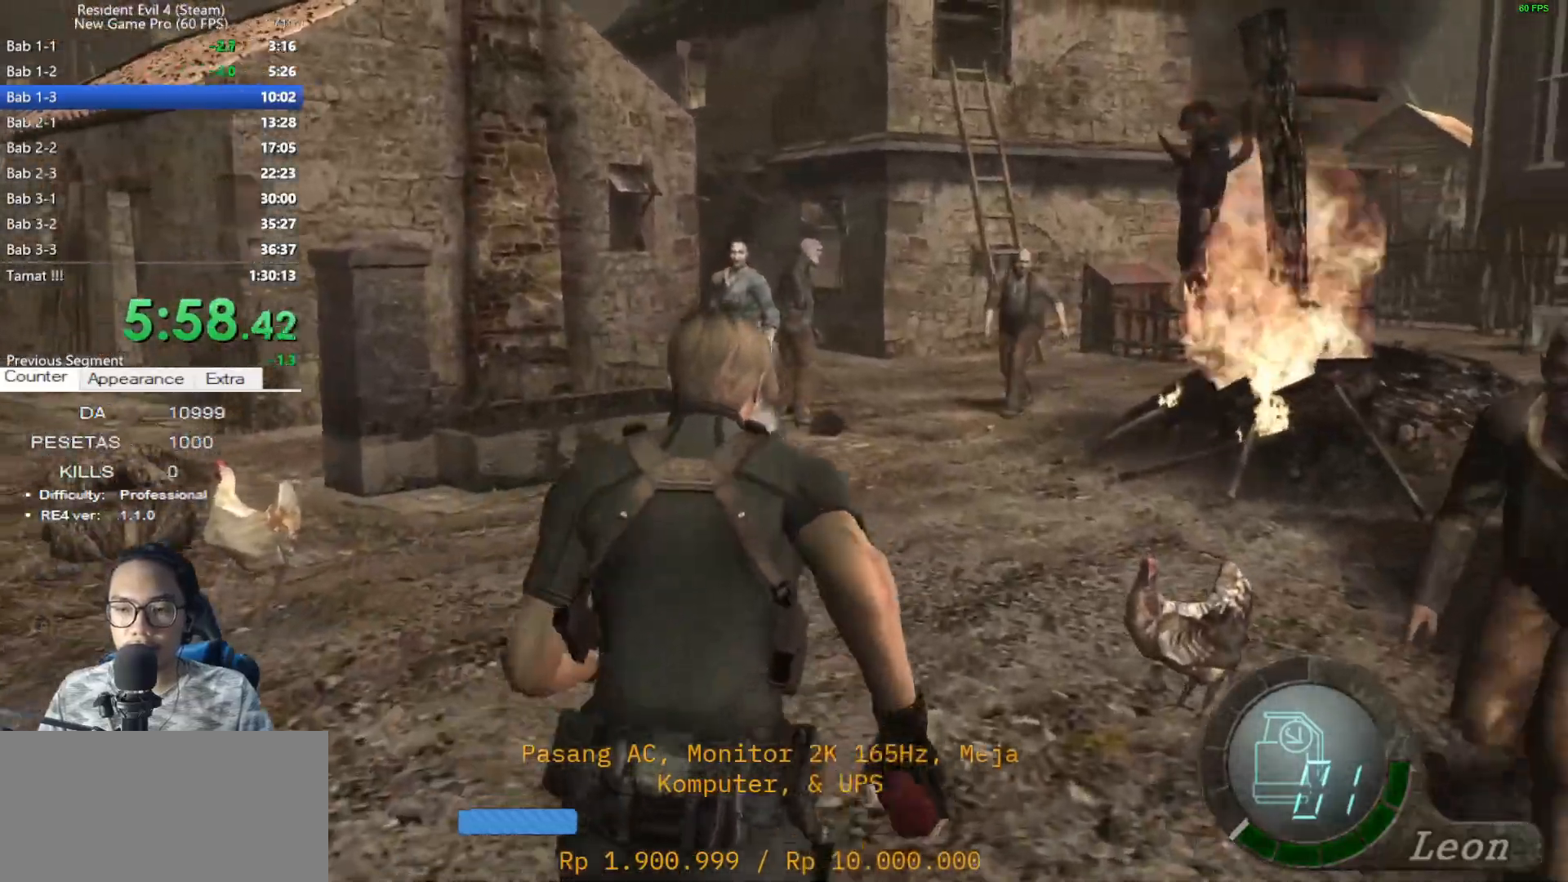
{"keys": ["d", "shift", "w"], "mouse": [], "events": [[183, "d", "down"], [333, "d", "up"], [367, "d", "down"]]}
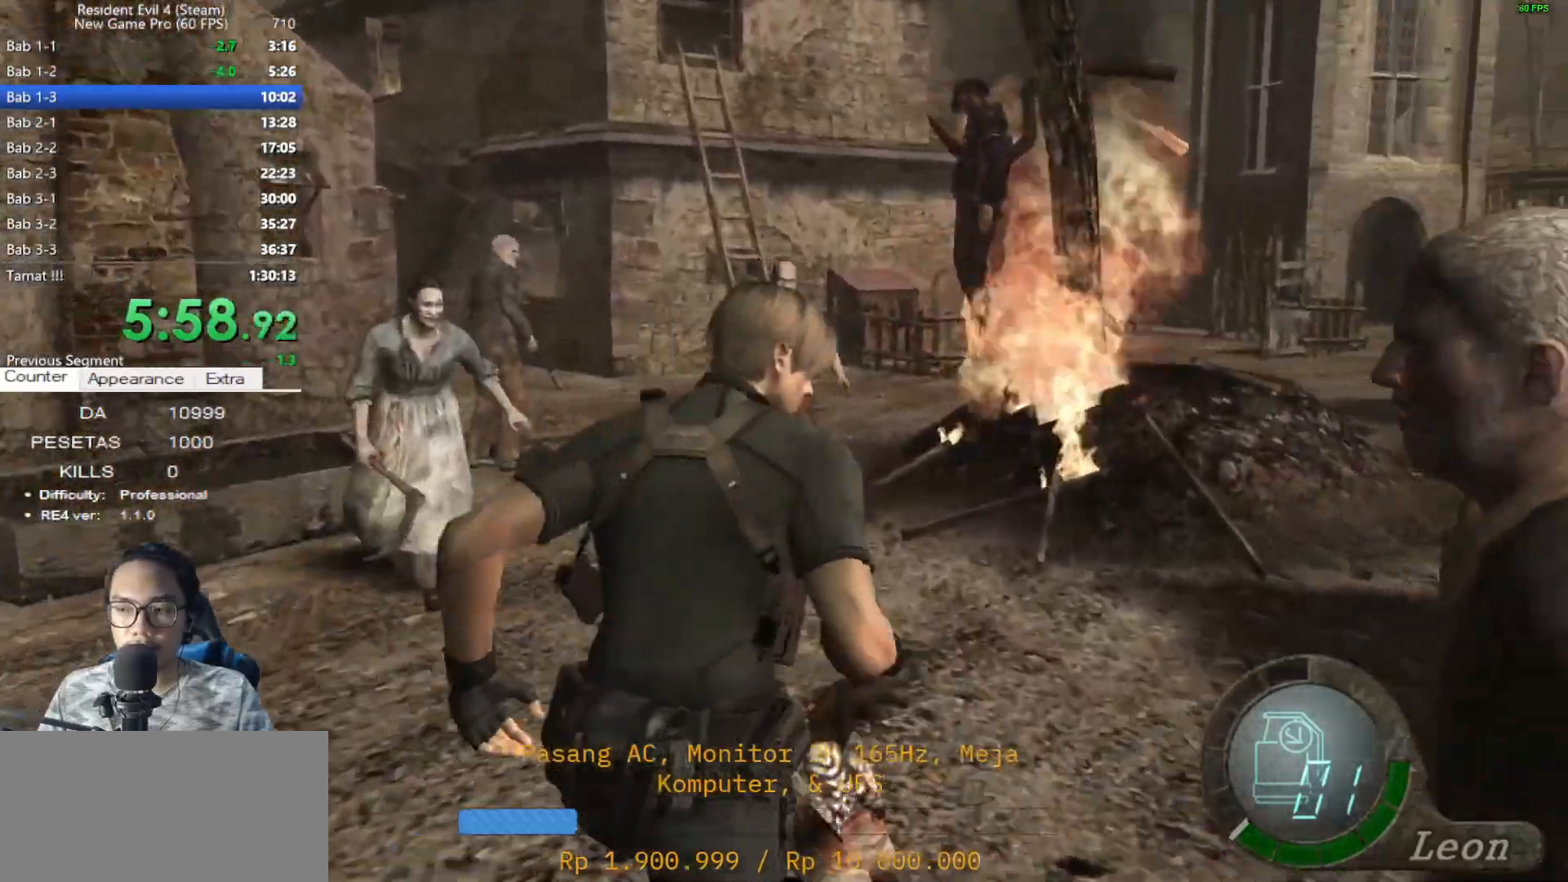
{"keys": ["shift", "w"], "mouse": [], "events": [[250, "d", "up"]]}
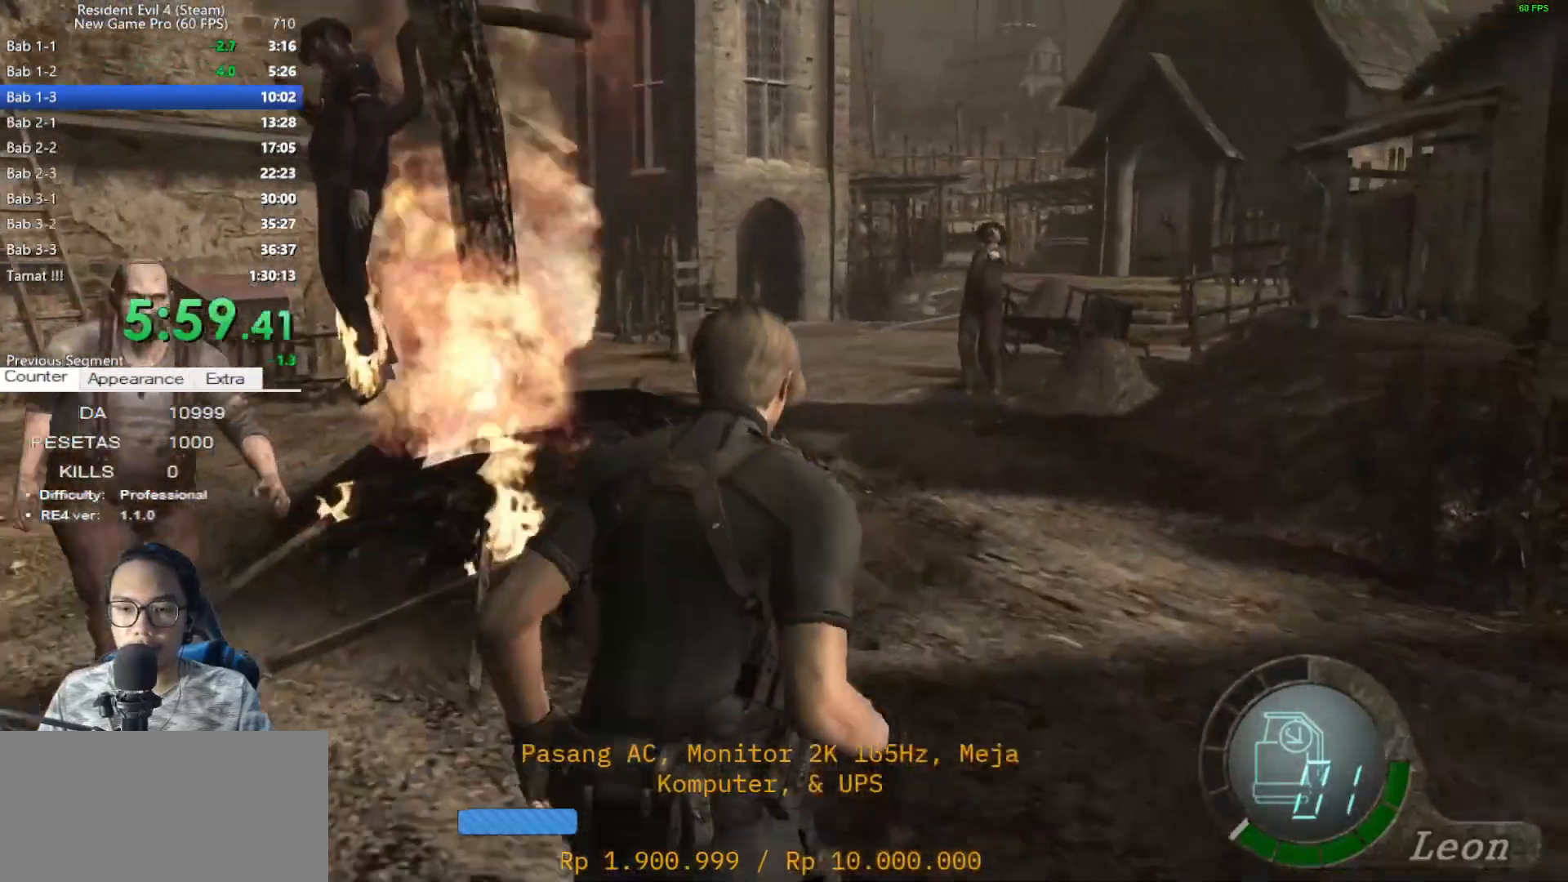
{"keys": ["shift", "w"], "mouse": [], "events": [[133, "d", "down"], [217, "d", "up"]]}
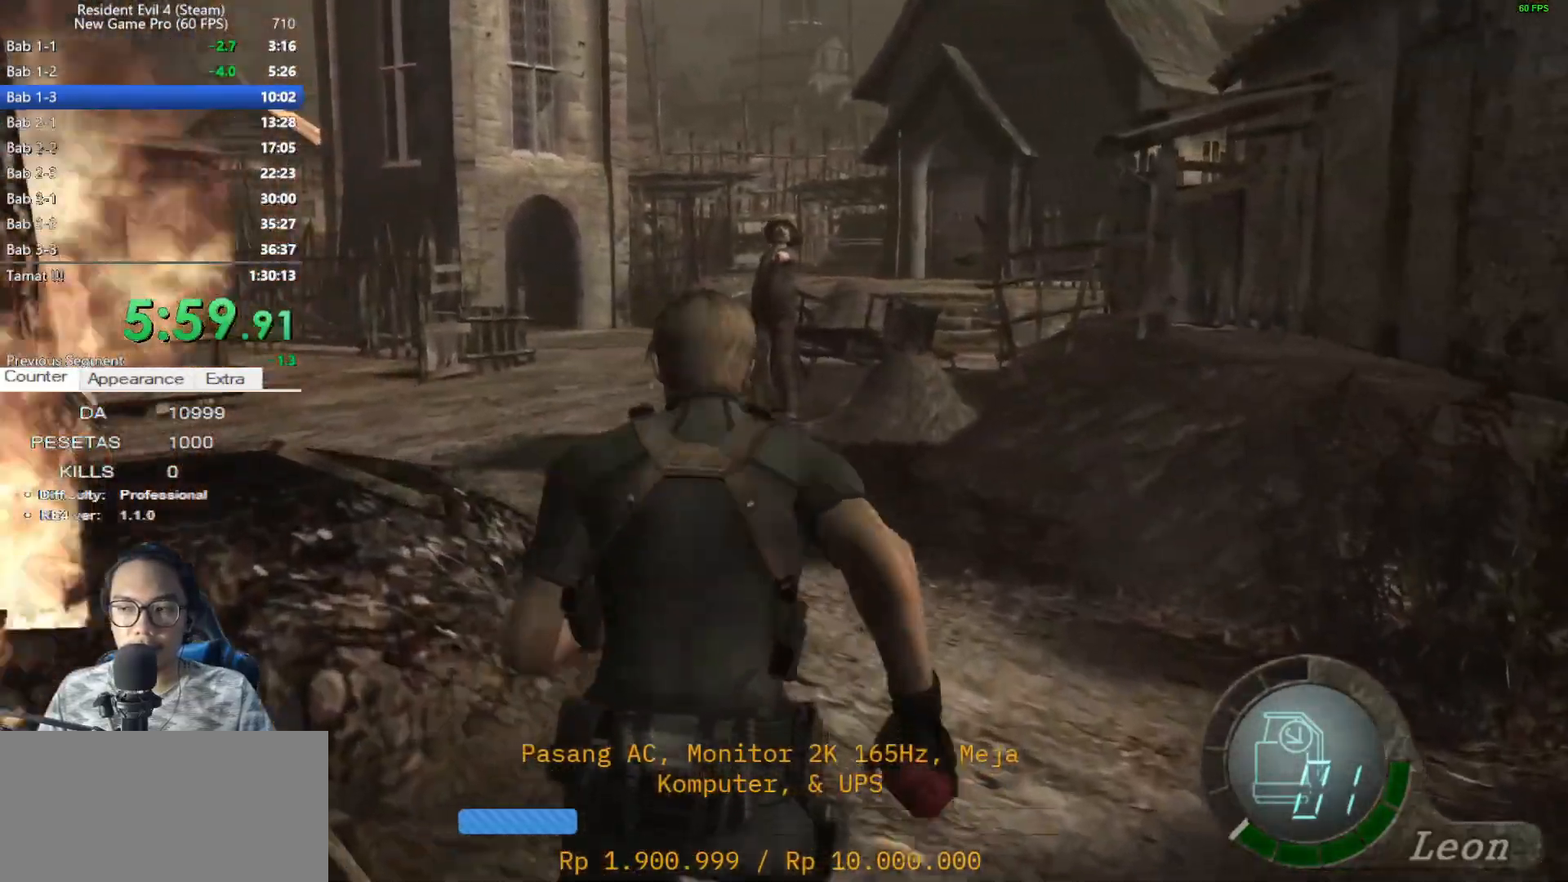
{"keys": ["a", "shift", "w"], "mouse": [], "events": [[233, "a", "down"], [333, "a", "up"], [467, "a", "down"]]}
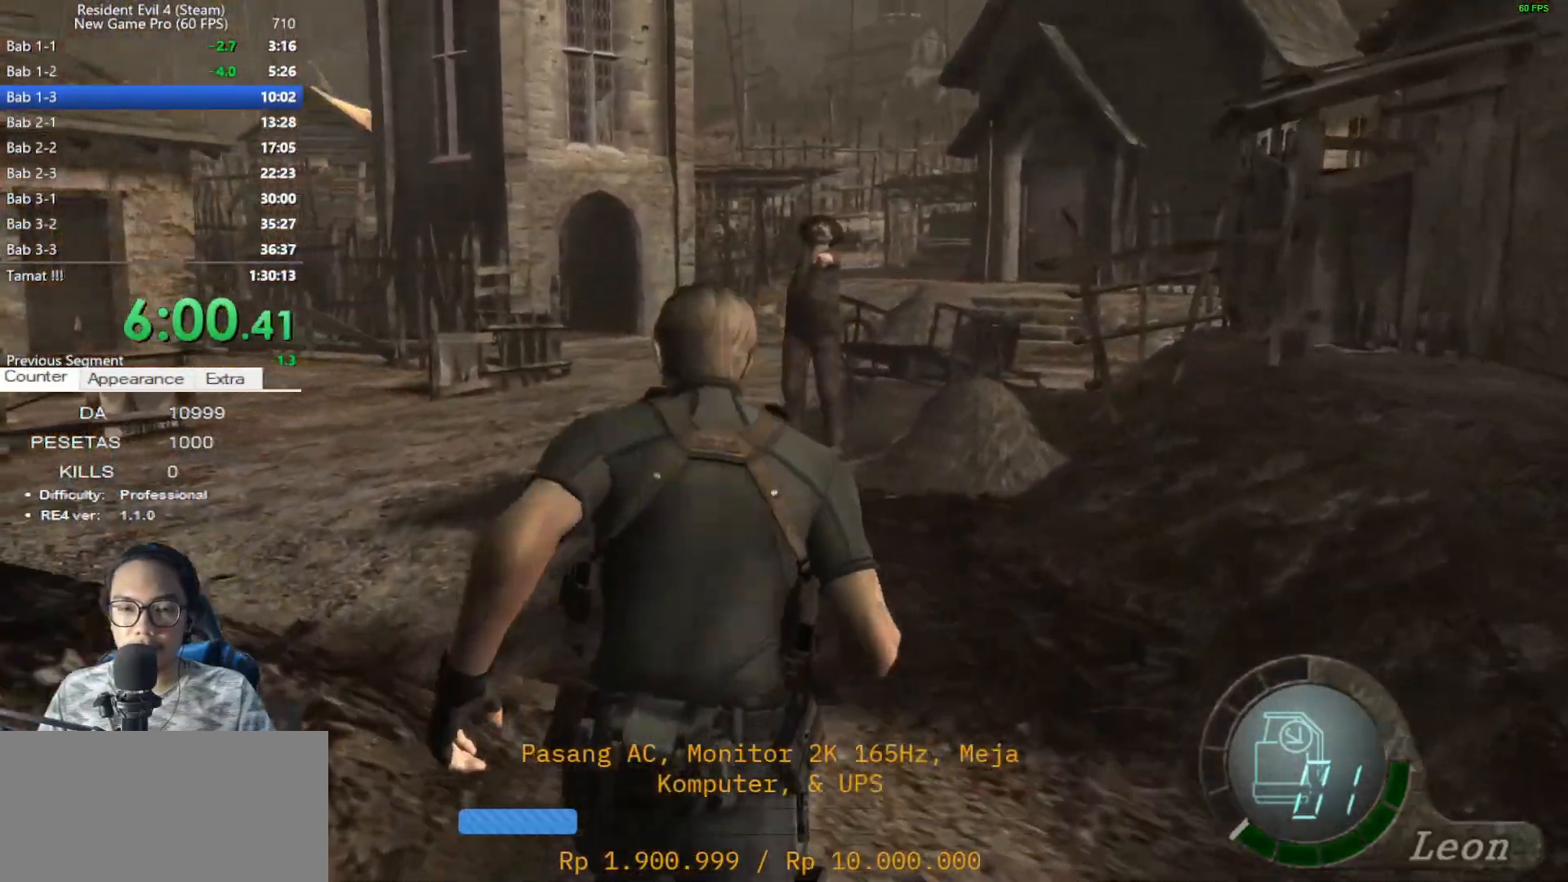
{"keys": ["shift", "w"], "mouse": [], "events": [[117, "a", "up"]]}
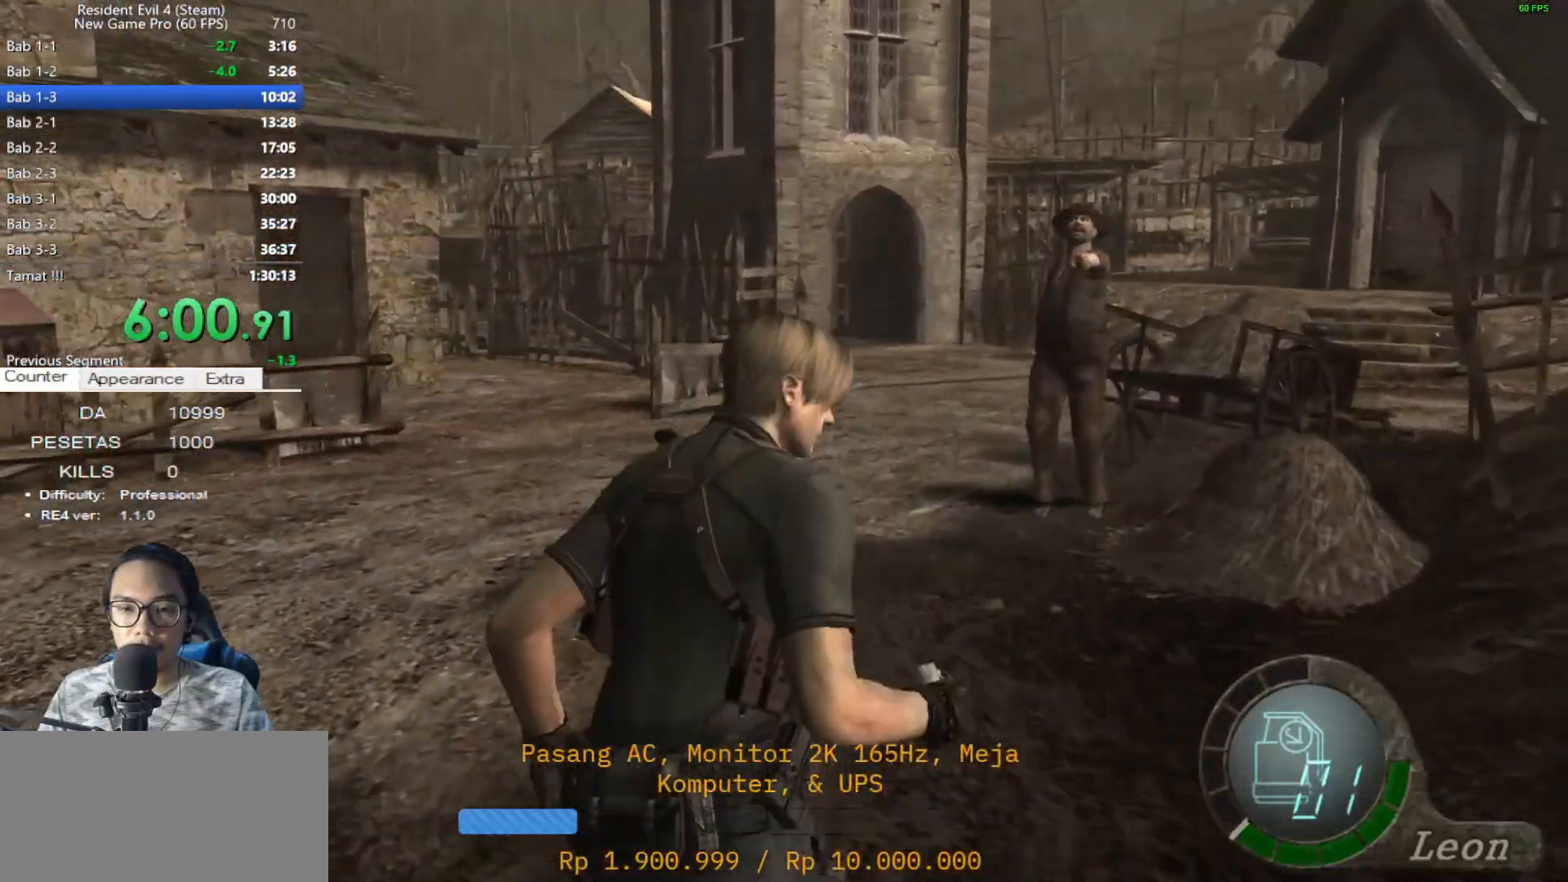
{"keys": ["shift", "w"], "mouse": [], "events": []}
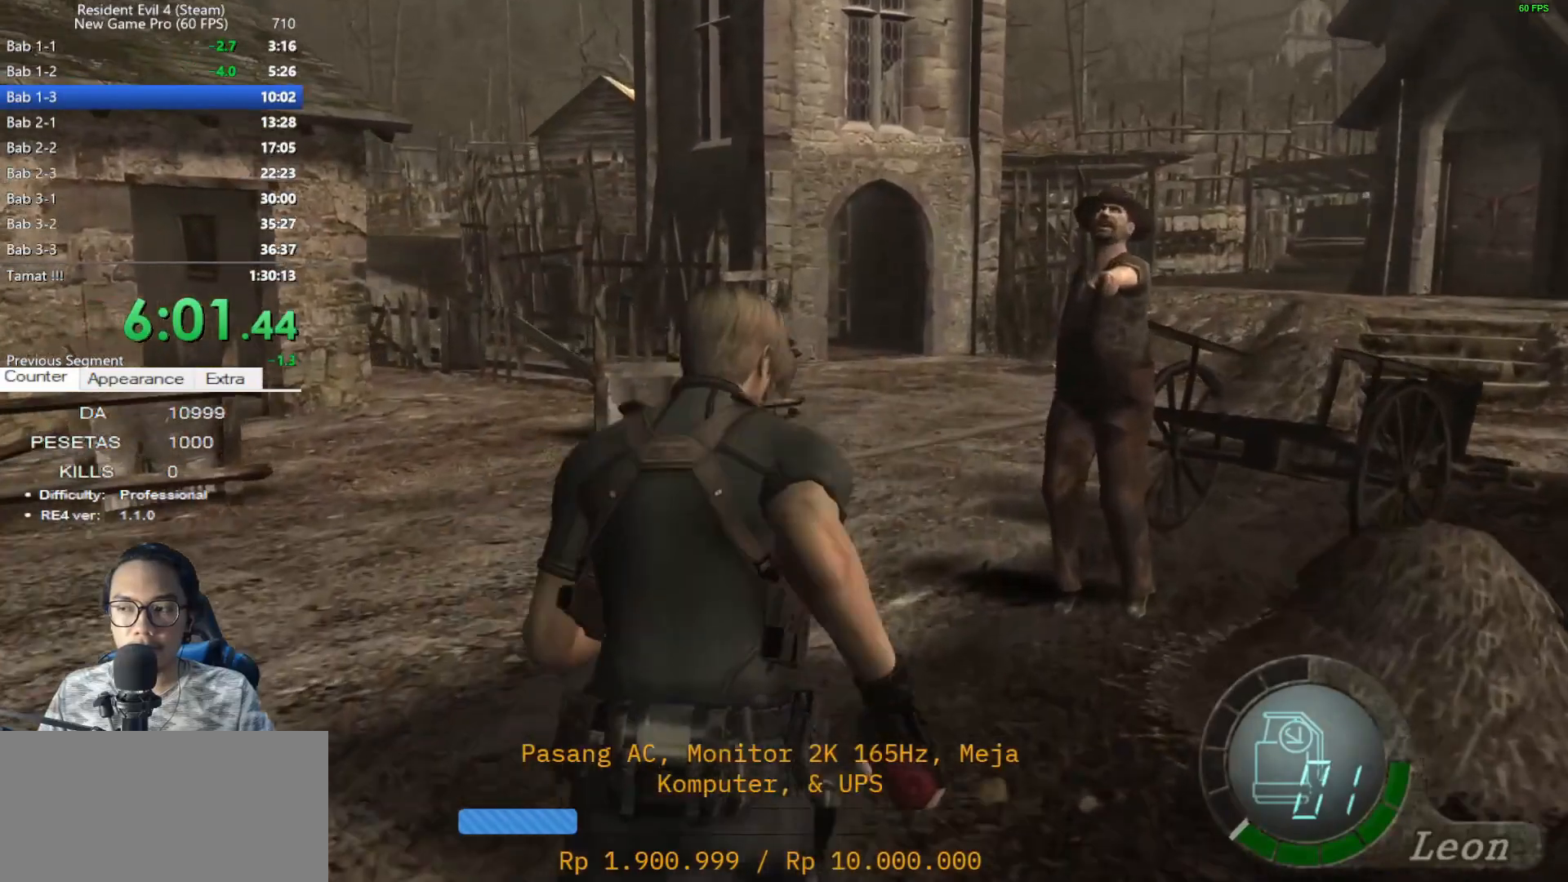
{"keys": ["shift", "w"], "mouse": [], "events": []}
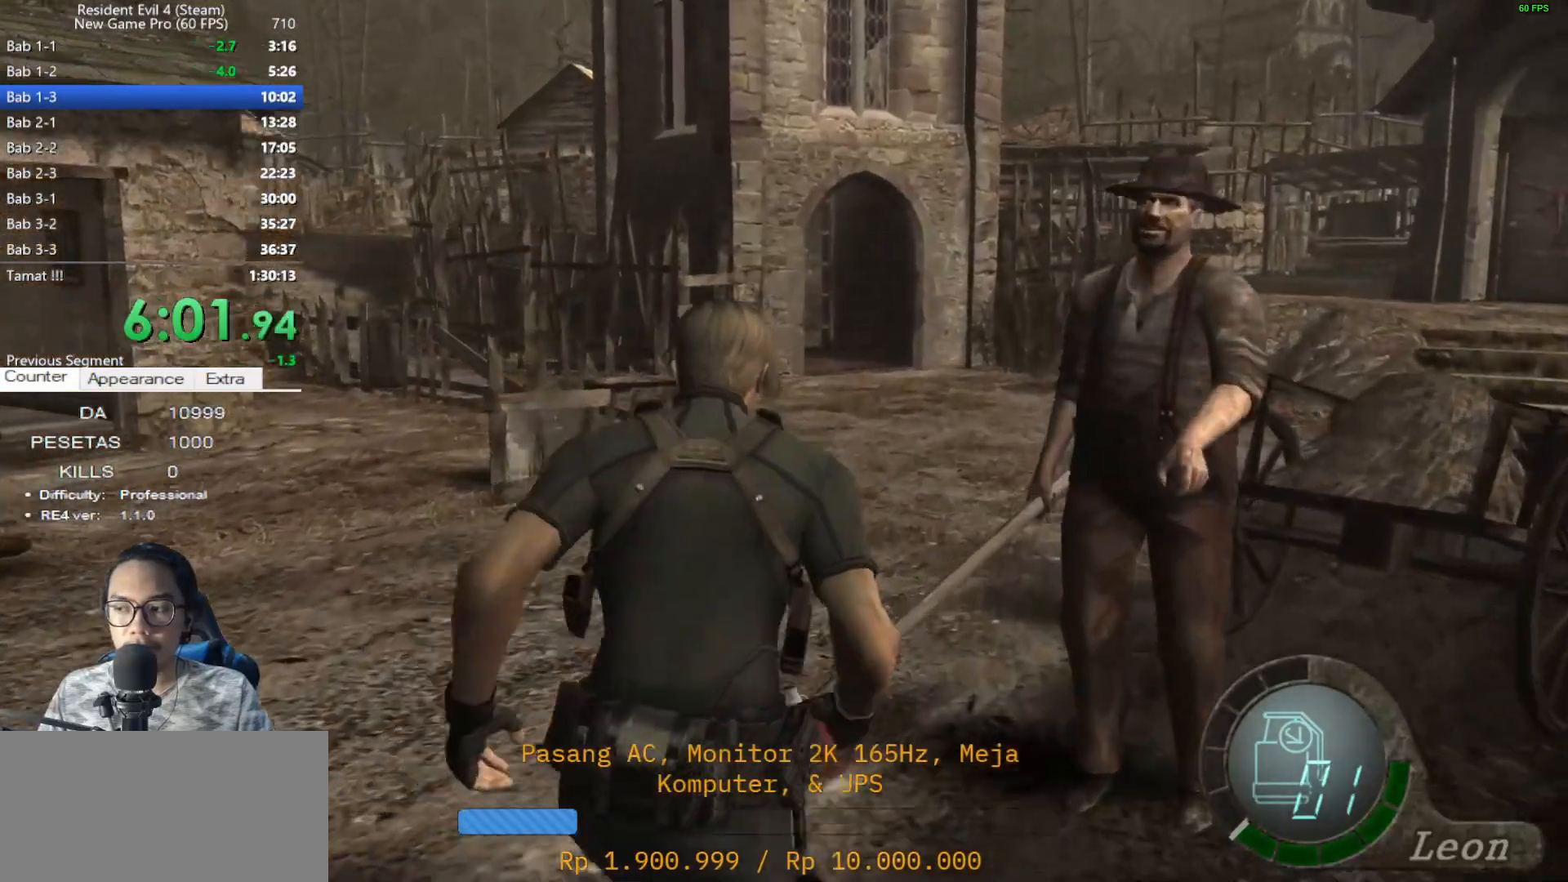
{"keys": ["d", "shift", "w"], "mouse": [], "events": [[483, "d", "down"]]}
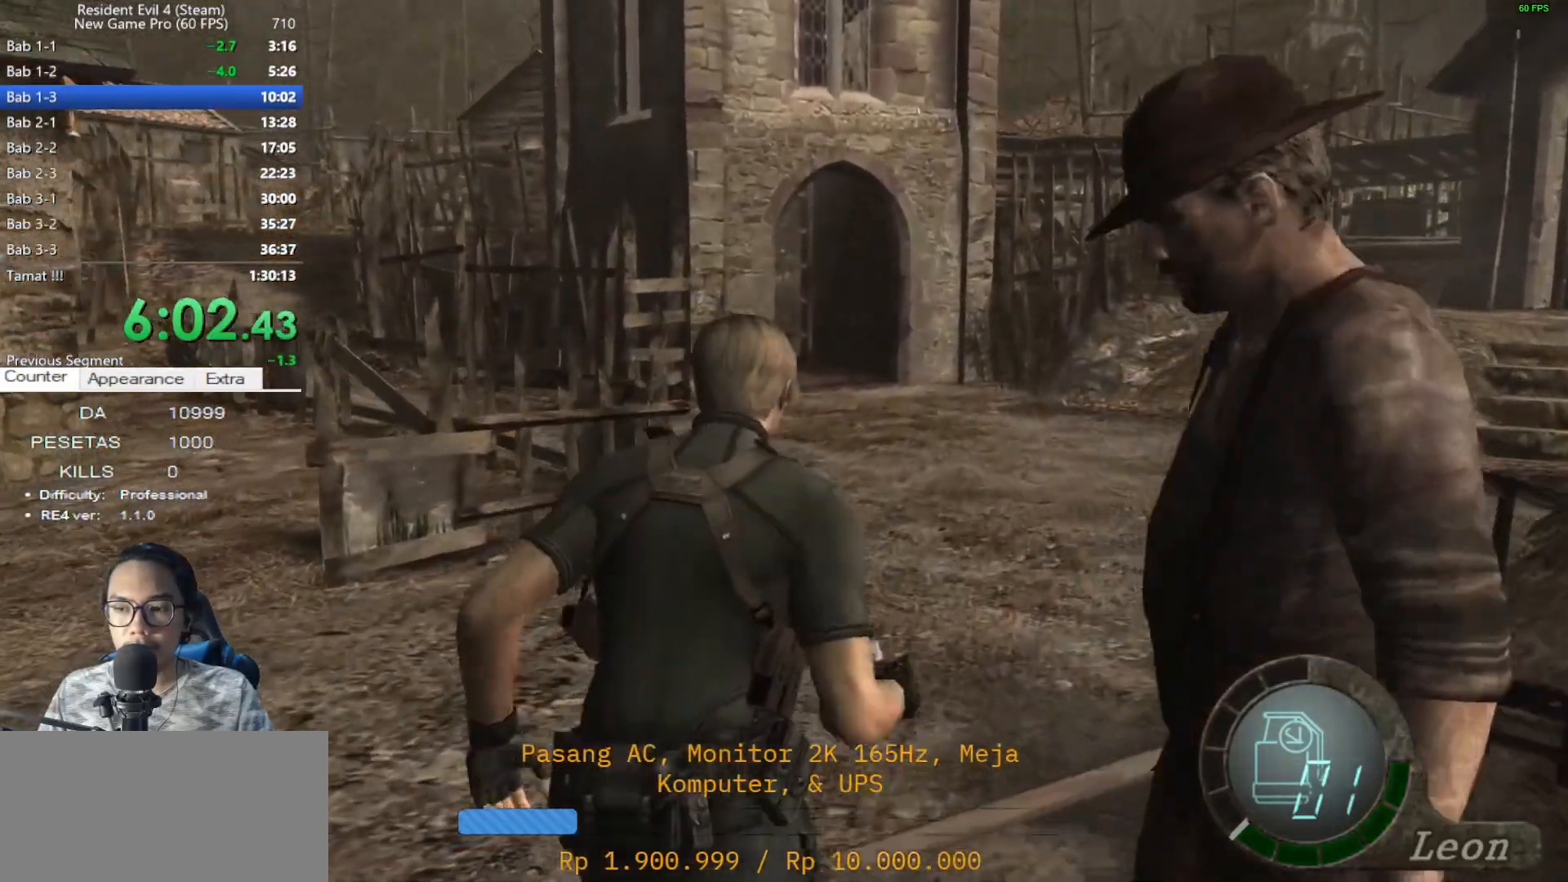
{"keys": ["shift", "w"], "mouse": [], "events": [[133, "d", "up"], [217, "d", "down"], [417, "d", "up"]]}
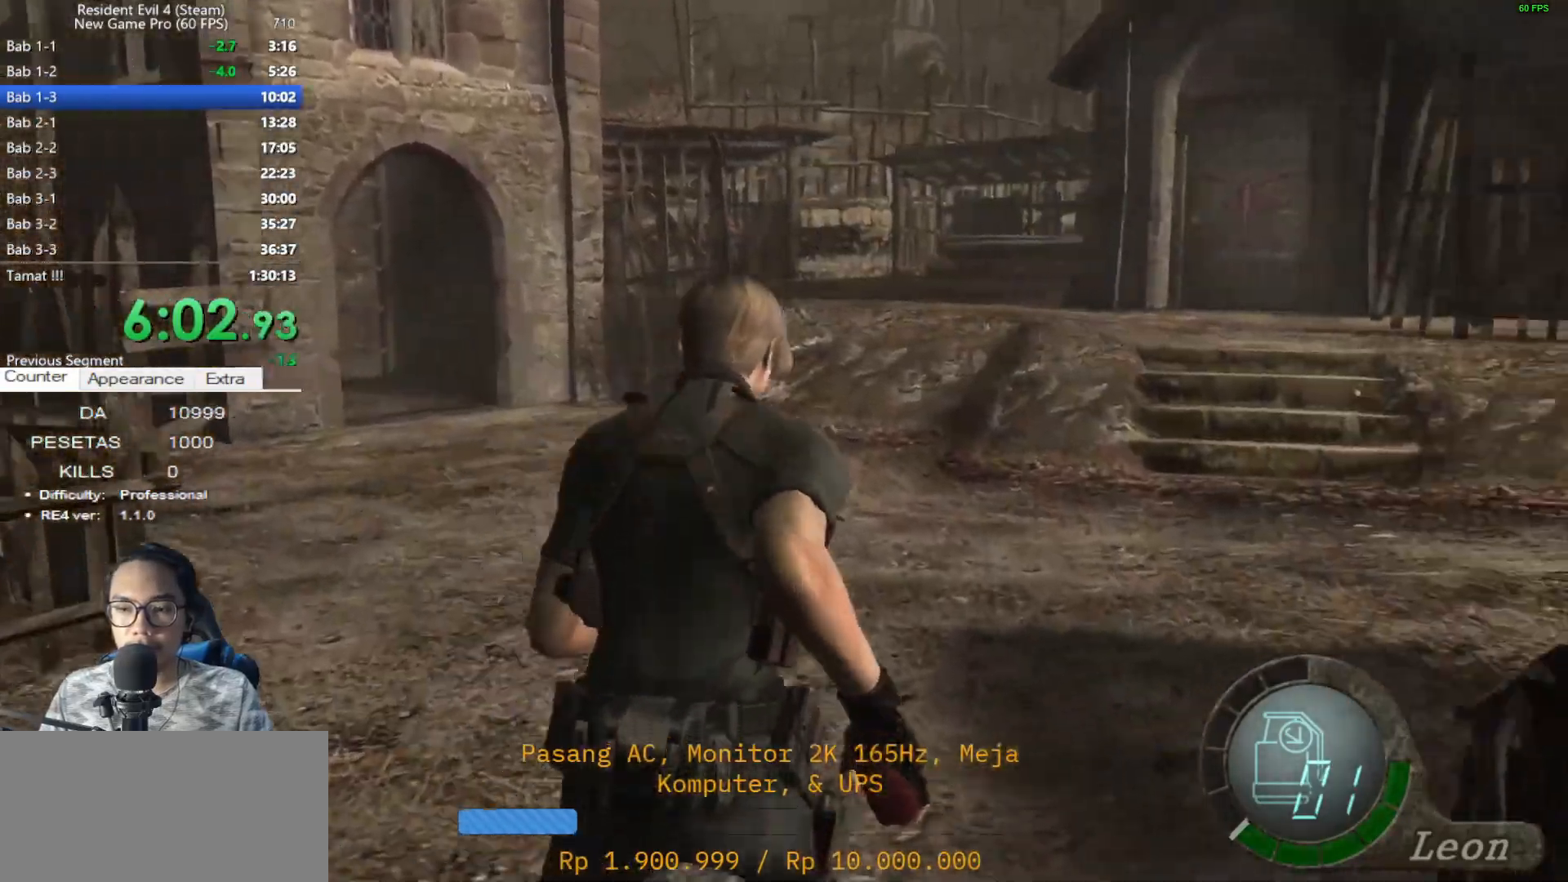
{"keys": ["shift", "w"], "mouse": [], "events": [[50, "d", "down"], [133, "d", "up"]]}
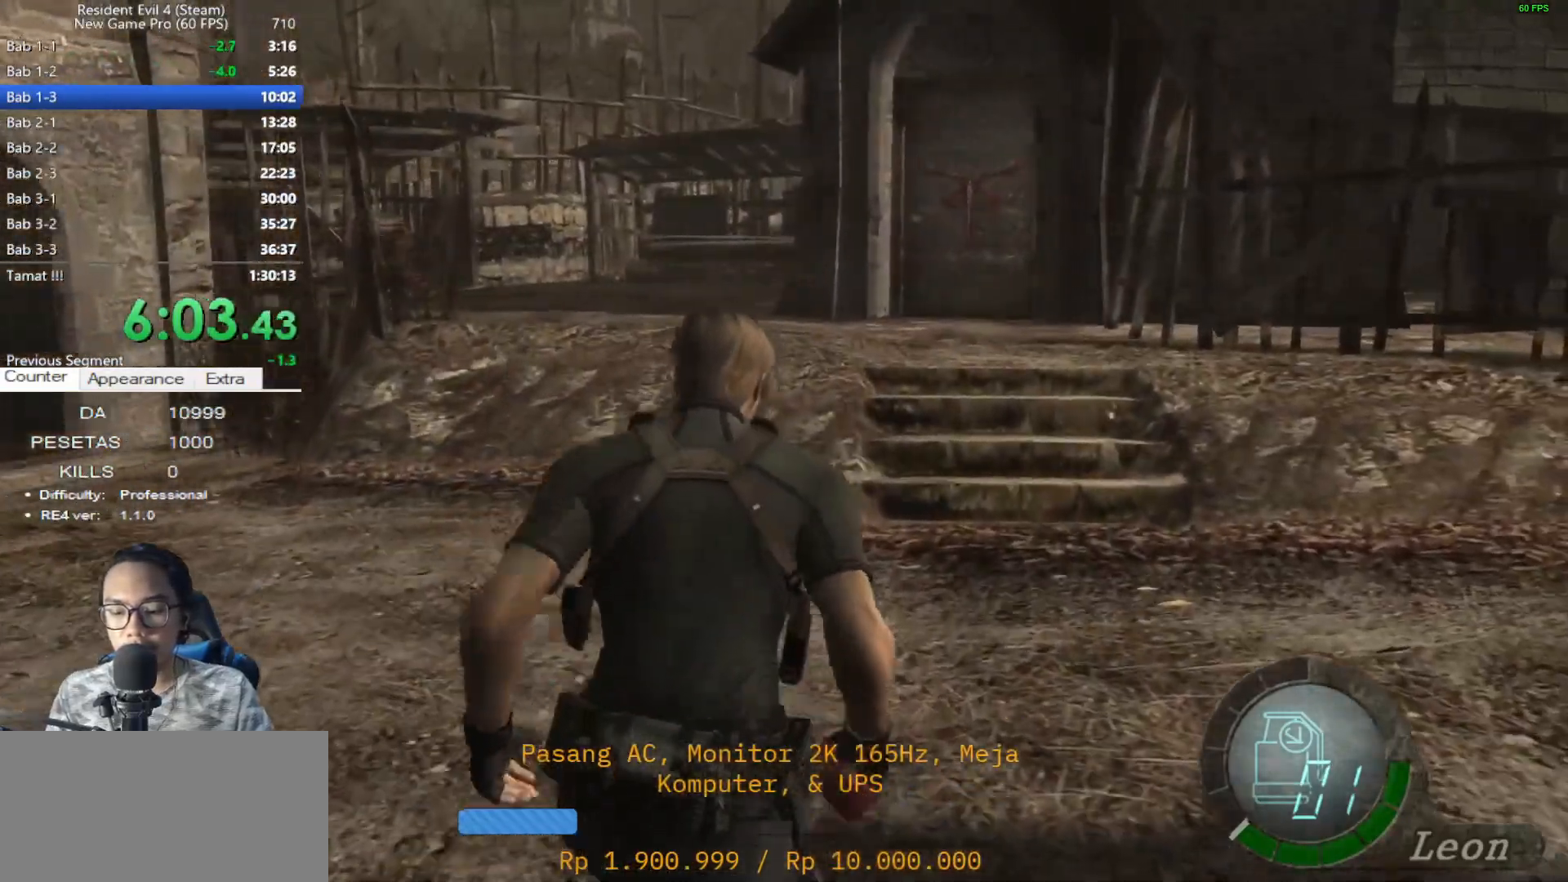
{"keys": ["shift", "w"], "mouse": [], "events": []}